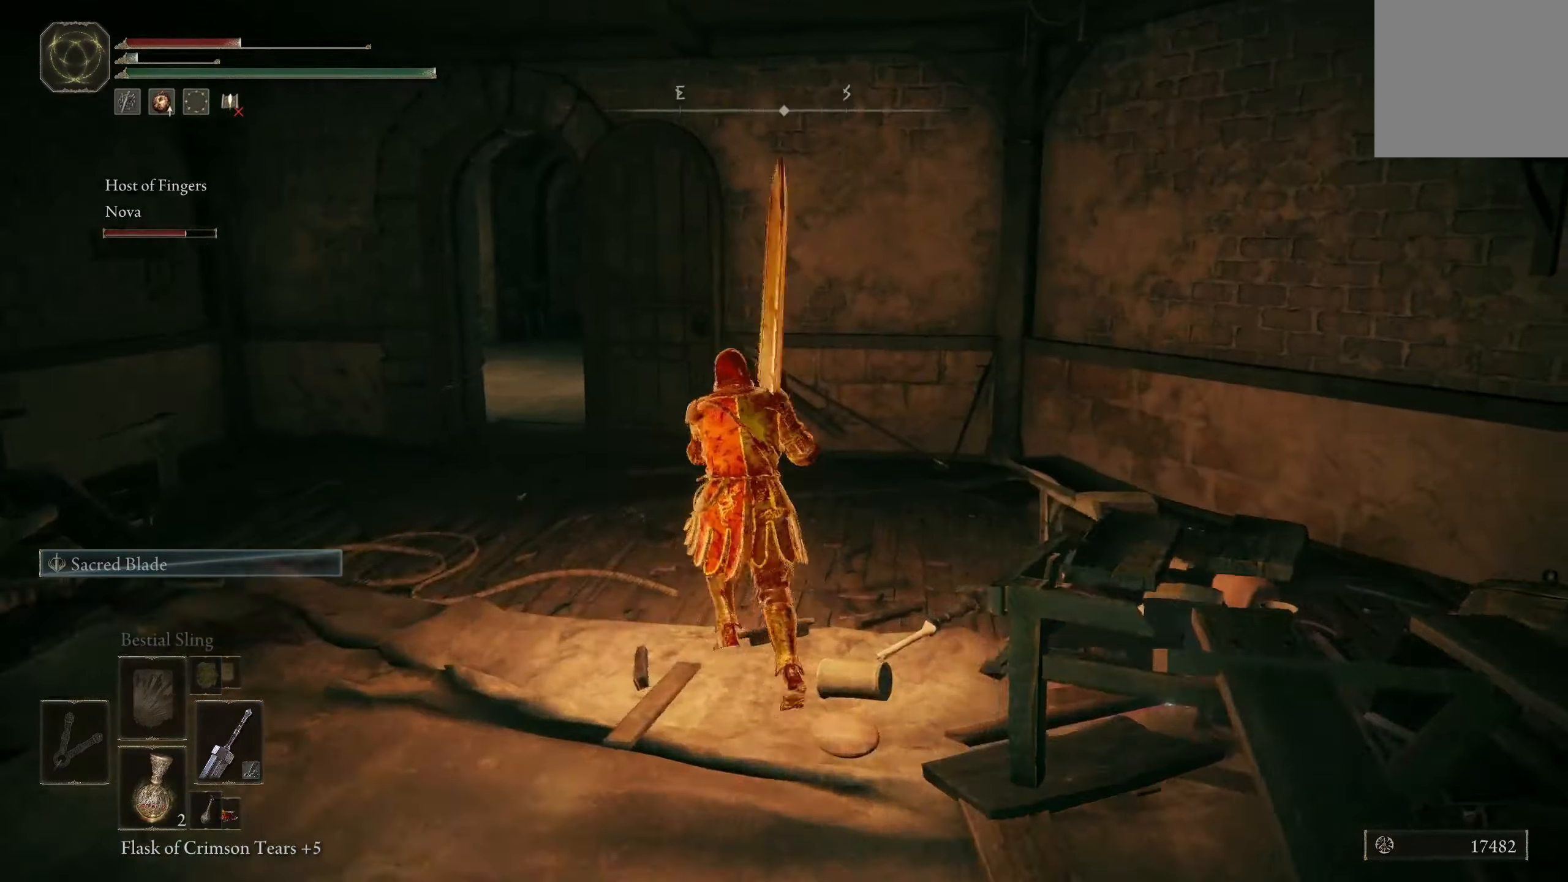
Gameplay with a controller (Xbox layout); each line is a JSON object with the inputs held at the frame after it. "events" lists button and stick changes between this image and that frame as [ms after this image, input, new state], when the widget could be followed in between.
{"buttons": [], "left_stick": "left", "right_stick": "right", "events": [[67, "left_stick", "left"], [300, "right_stick", "right"]]}
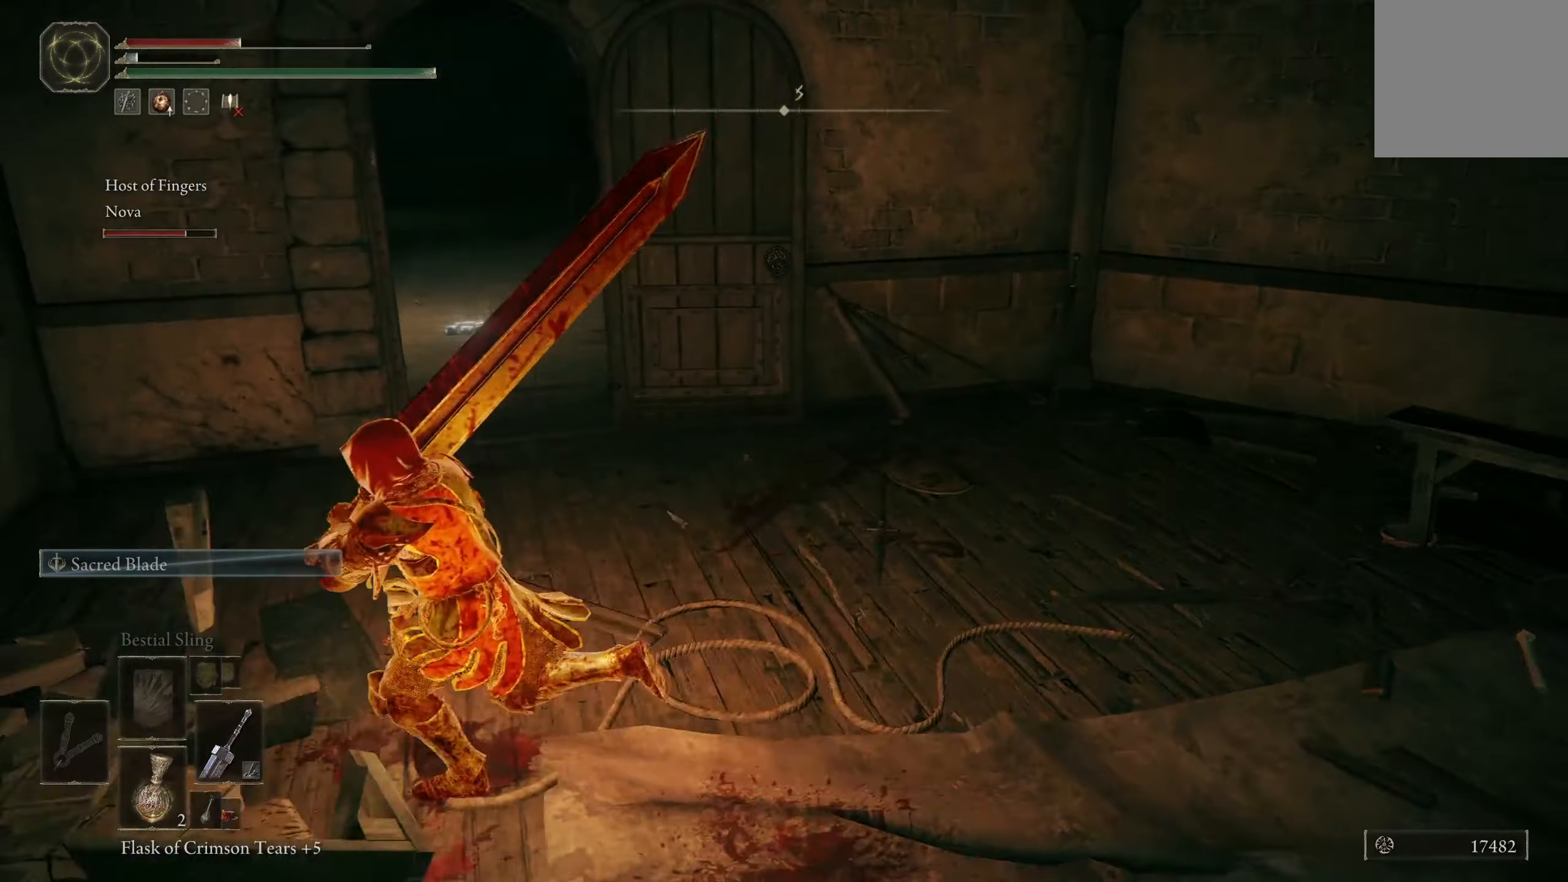
{"buttons": [], "left_stick": "up-left", "right_stick": "right", "events": [[284, "right_stick", "center"], [300, "left_stick", "up"], [417, "right_stick", "right"], [450, "left_stick", "up-left"]]}
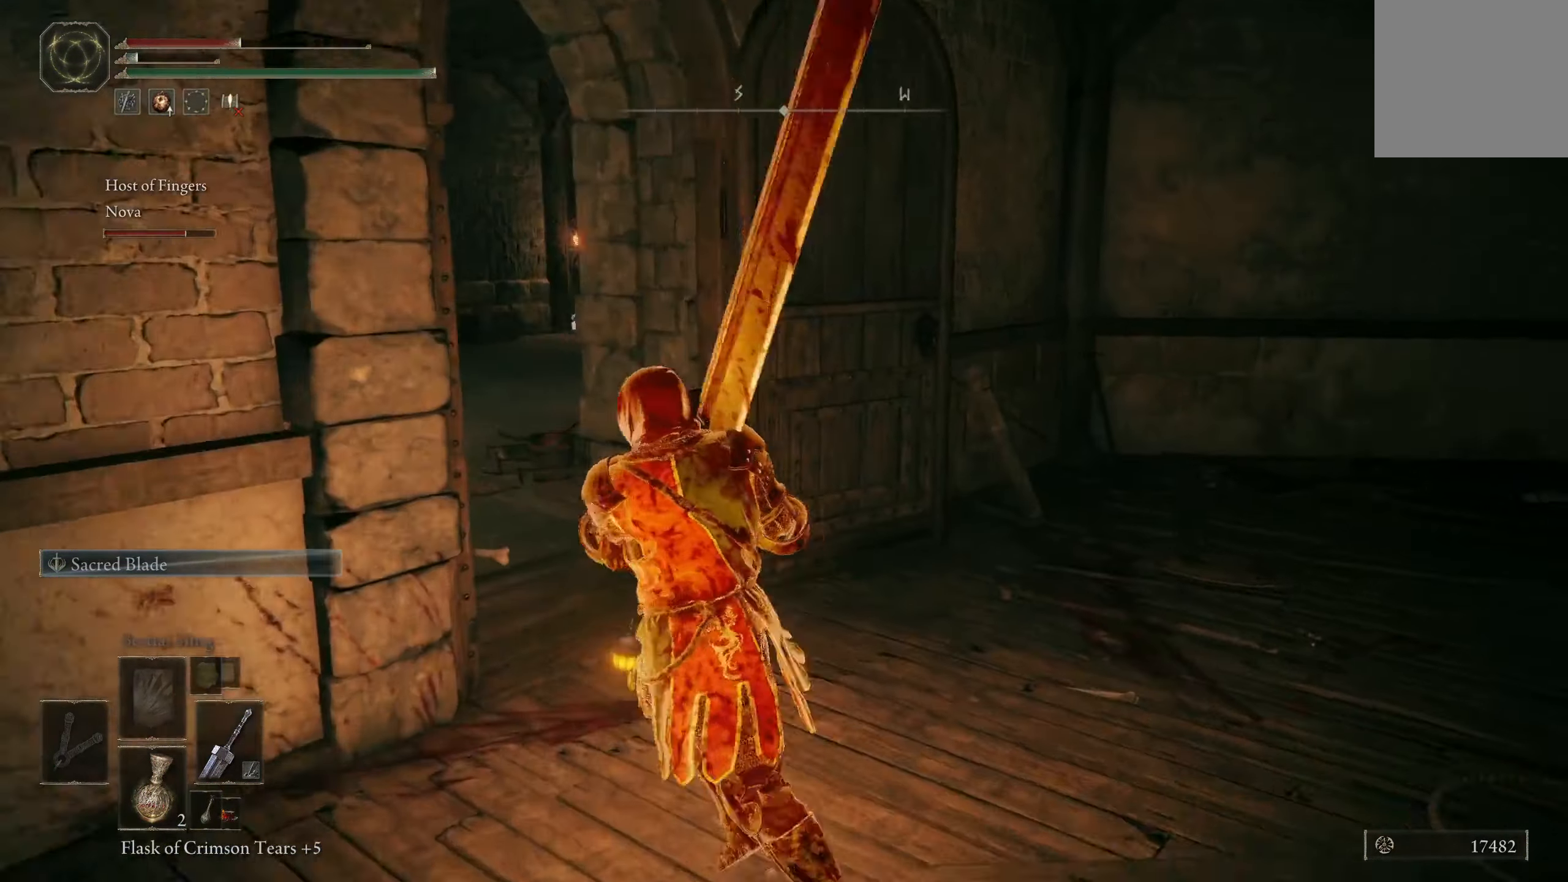
{"buttons": [], "left_stick": "up", "right_stick": "center", "events": [[17, "left_stick", "left"], [84, "left_stick", "down"], [150, "right_stick", "center"], [234, "left_stick", "right"], [267, "right_stick", "left"], [300, "left_stick", "up-right"], [400, "left_stick", "up"], [417, "right_stick", "center"]]}
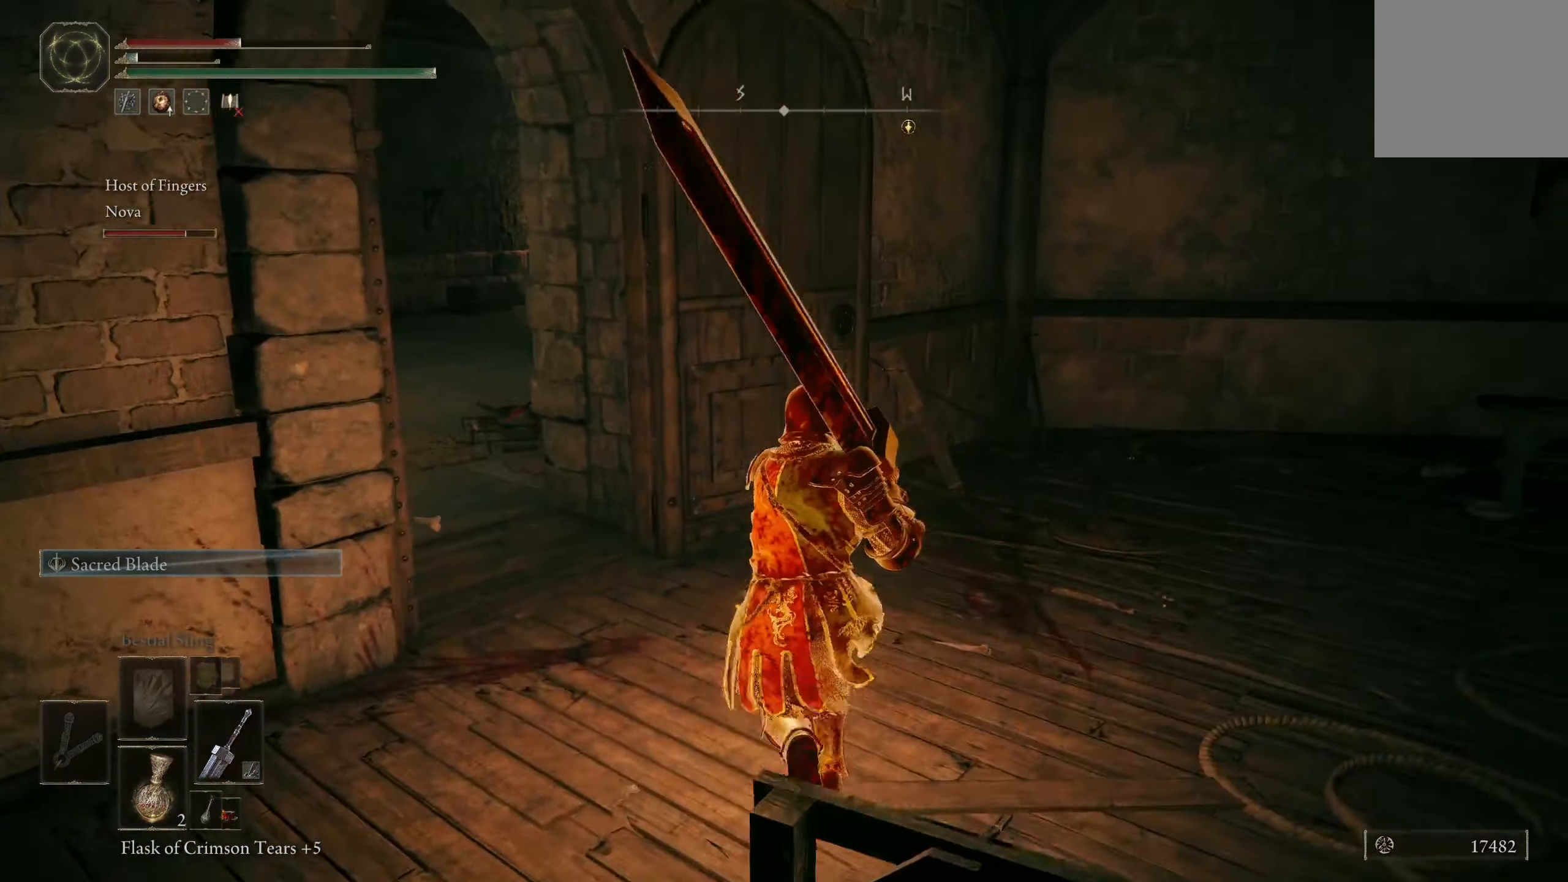
{"buttons": [], "left_stick": "down", "right_stick": "center", "events": [[134, "left_stick", "right"], [200, "right_stick", "left"], [317, "left_stick", "down"], [467, "right_stick", "center"]]}
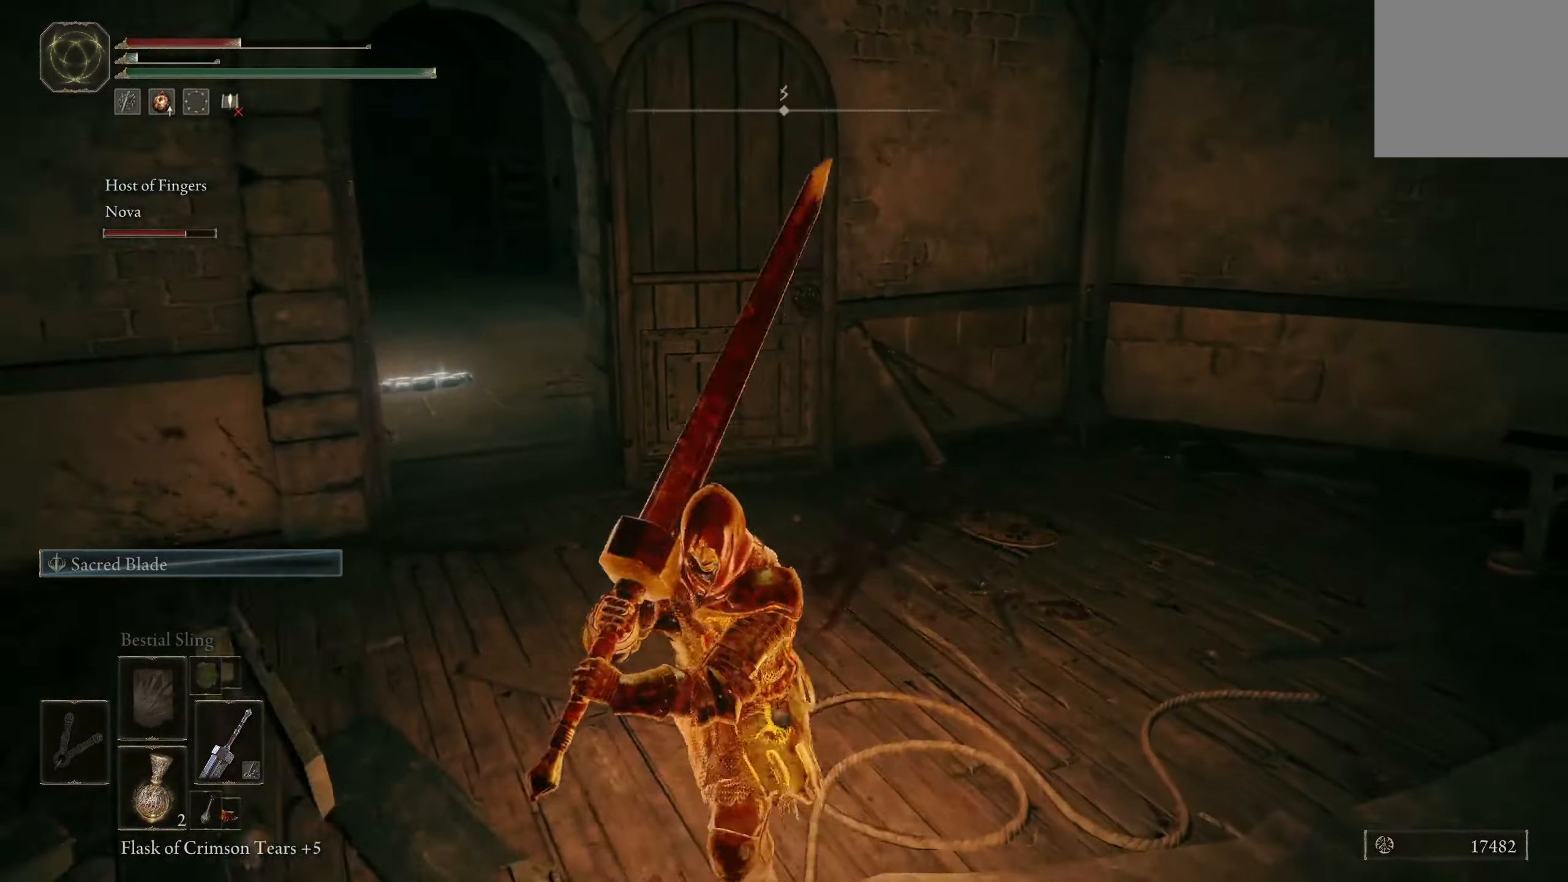
{"buttons": [], "left_stick": "right", "right_stick": "center", "events": [[50, "right_stick", "left"], [83, "left_stick", "right"], [216, "left_stick", "up"], [233, "right_stick", "center"], [300, "left_stick", "left"], [383, "left_stick", "down"], [500, "left_stick", "right"]]}
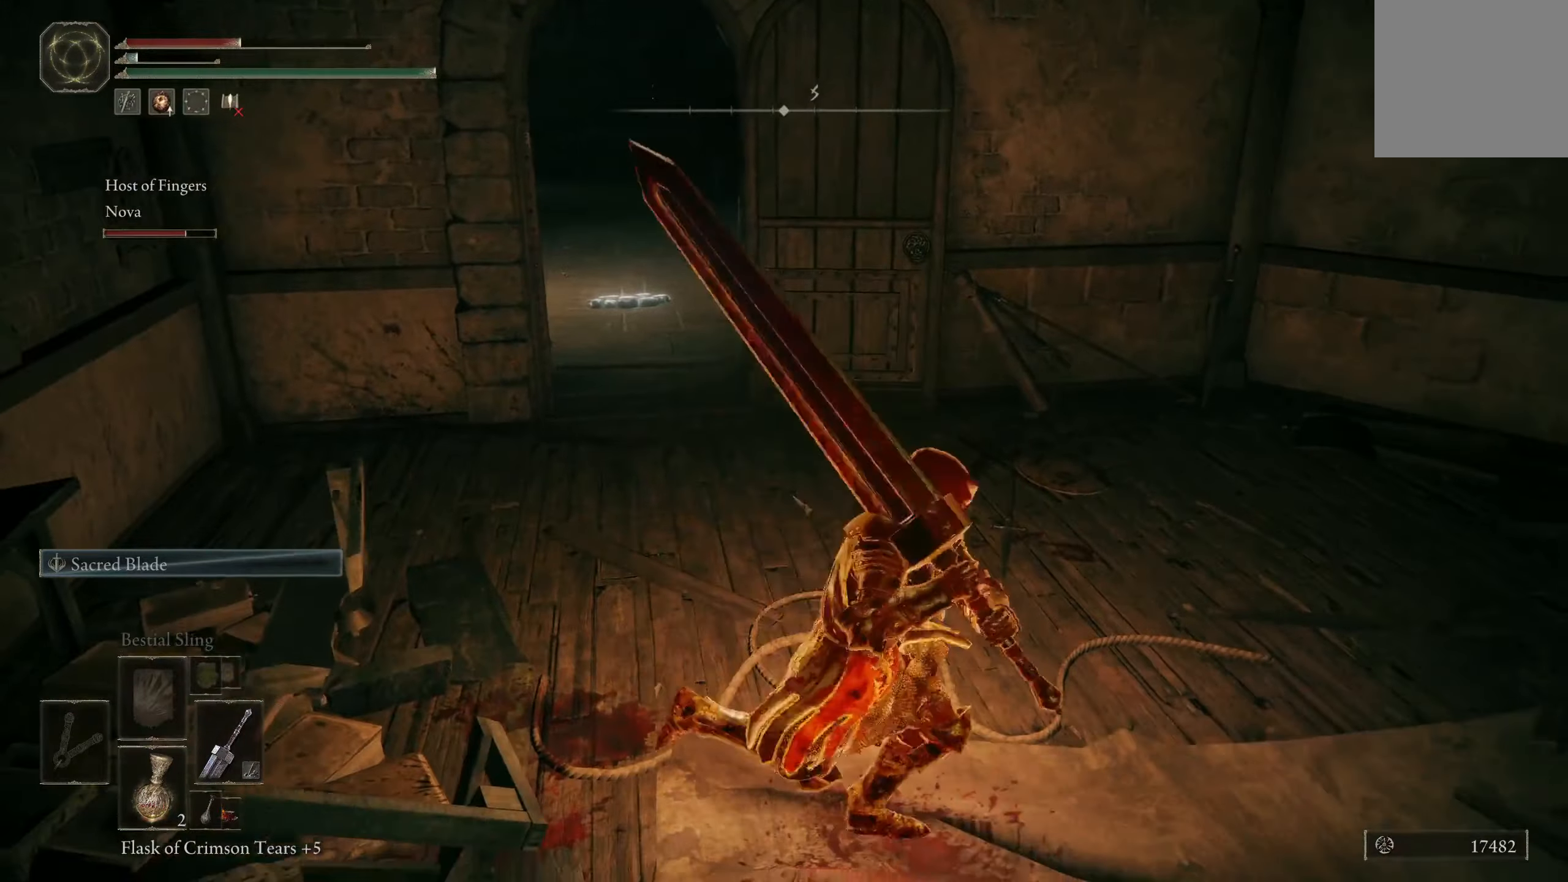
{"buttons": [], "left_stick": "right", "right_stick": "left", "events": [[33, "left_stick", "up-right"], [133, "left_stick", "up"], [266, "right_stick", "left"], [450, "left_stick", "right"]]}
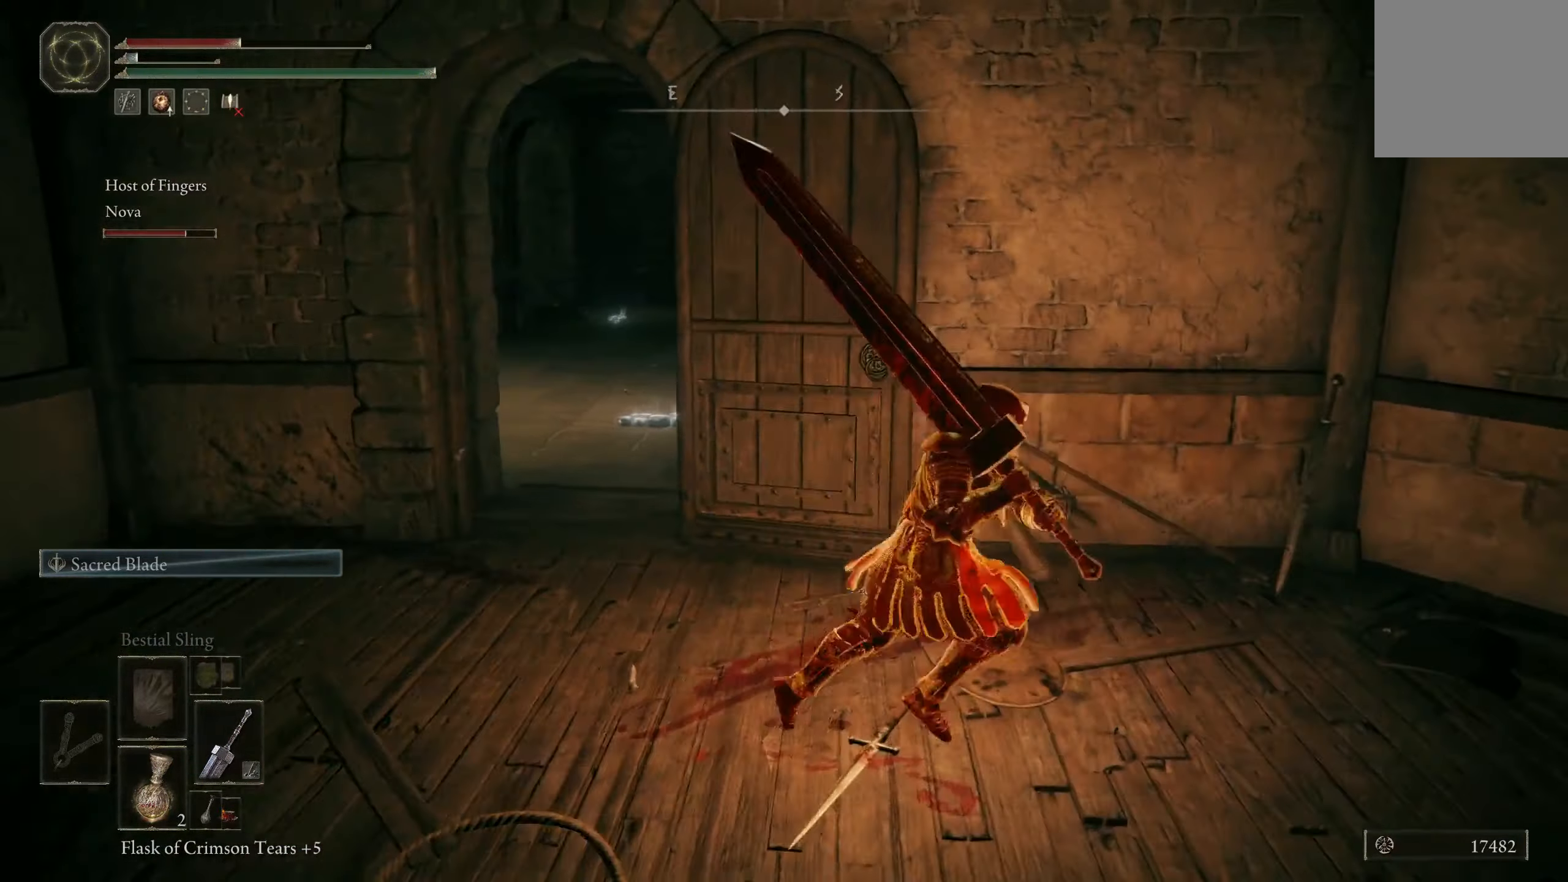
{"buttons": [], "left_stick": "up-left", "right_stick": "right", "events": [[16, "right_stick", "center"], [83, "left_stick", "down"], [233, "left_stick", "down-left"], [433, "left_stick", "up-left"], [466, "right_stick", "right"]]}
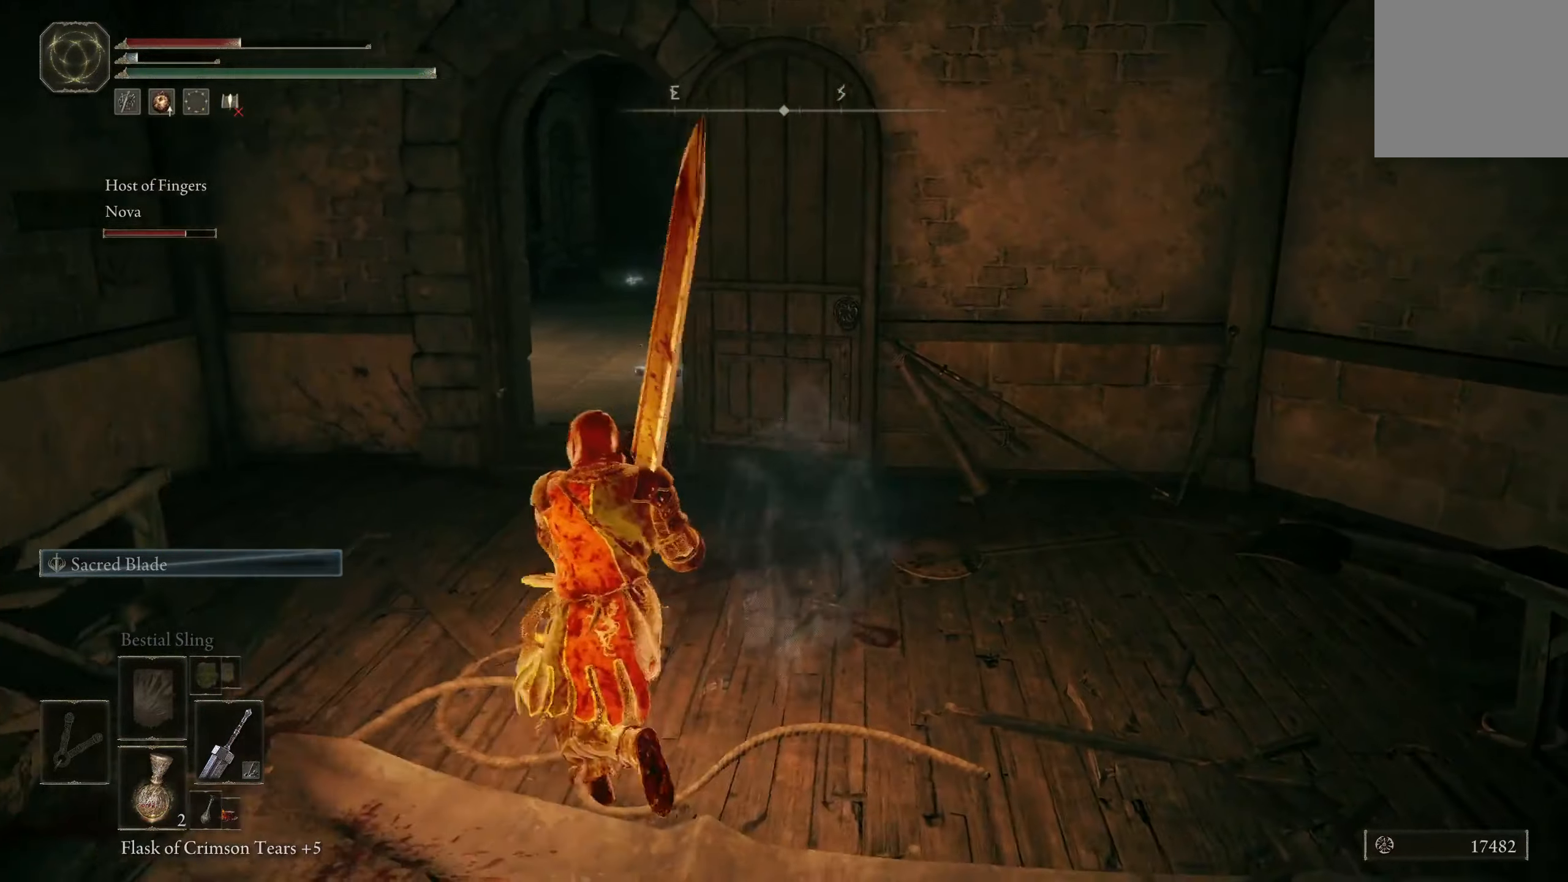
{"buttons": [], "left_stick": "down", "right_stick": "center", "events": [[283, "left_stick", "down-left"], [366, "left_stick", "down-right"], [383, "right_stick", "center"], [483, "left_stick", "down"]]}
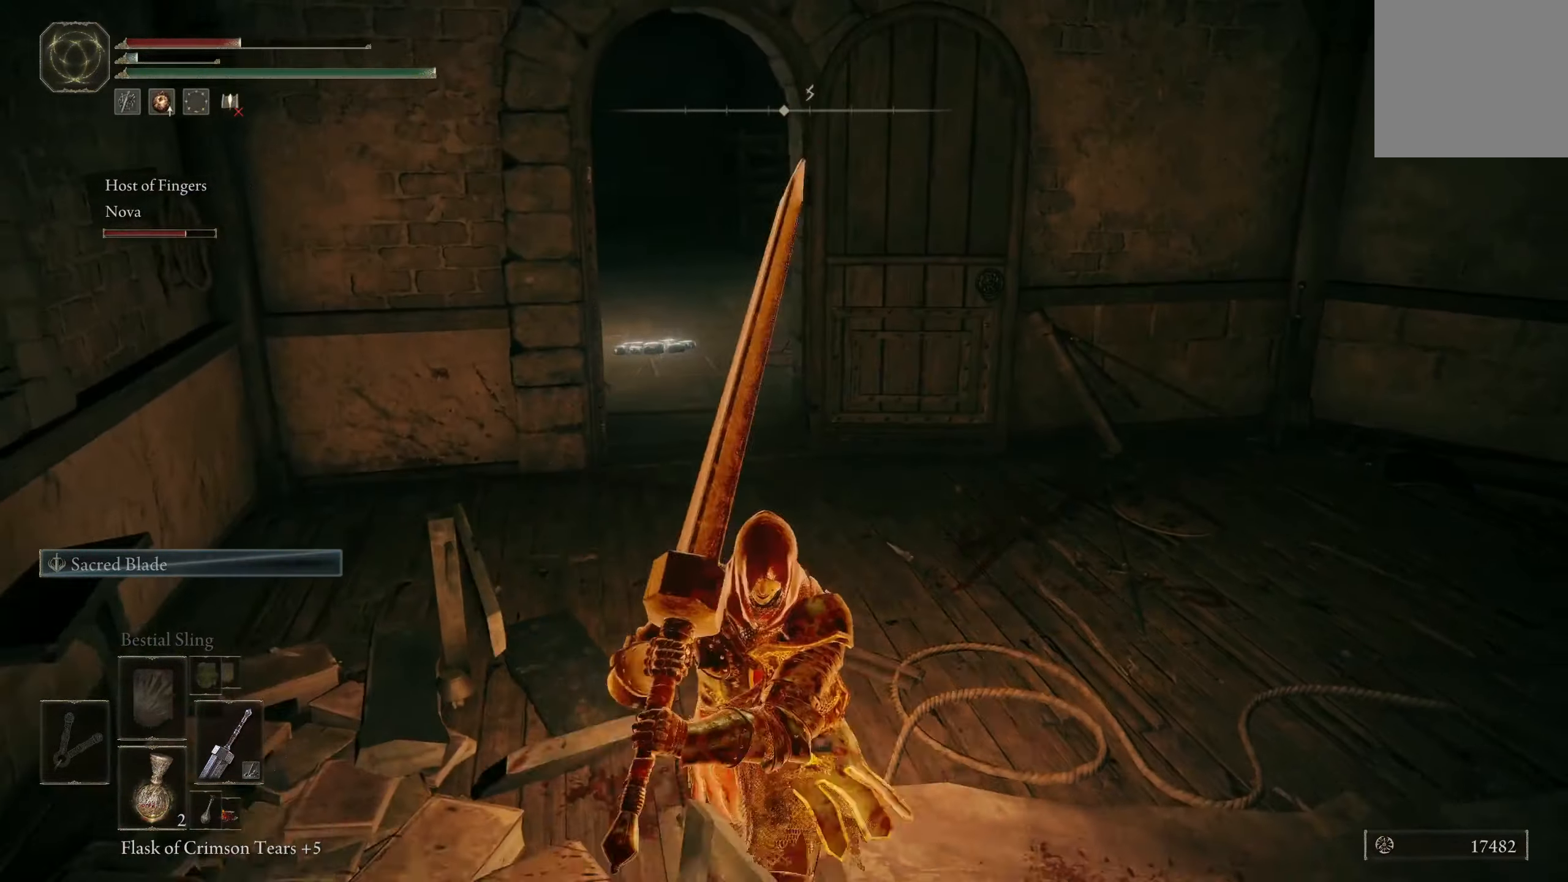
{"buttons": [], "left_stick": "up-left", "right_stick": "center", "events": [[283, "left_stick", "right"], [333, "left_stick", "up-right"], [483, "left_stick", "up-left"]]}
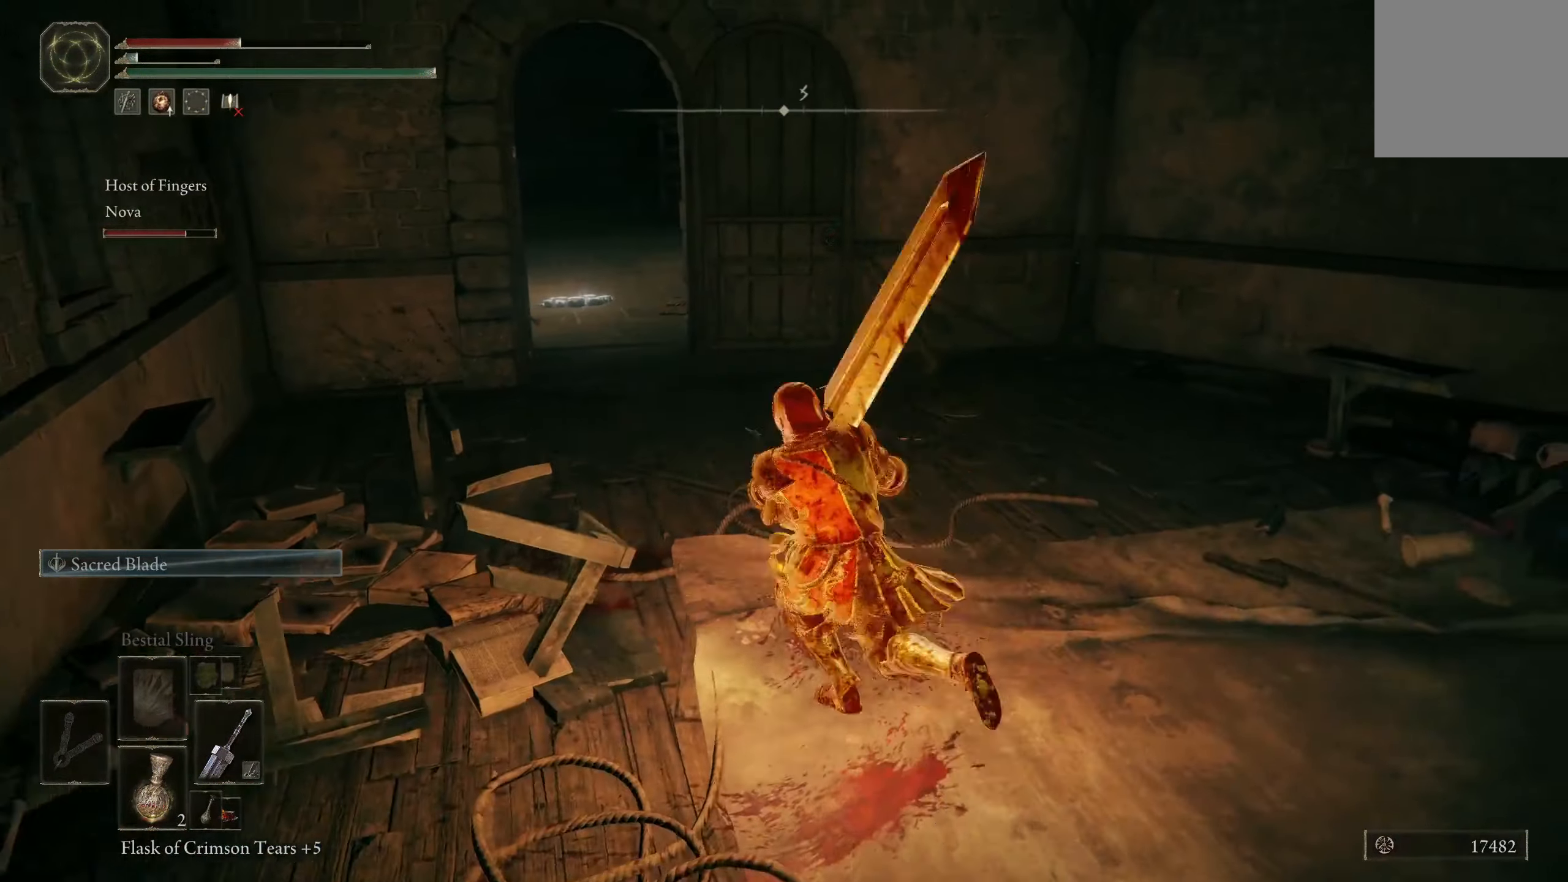
{"buttons": [], "left_stick": "up", "right_stick": "center", "events": [[166, "left_stick", "up"], [200, "A", "down"], [283, "A", "up"], [416, "R2", "down"], [500, "R2", "up"]]}
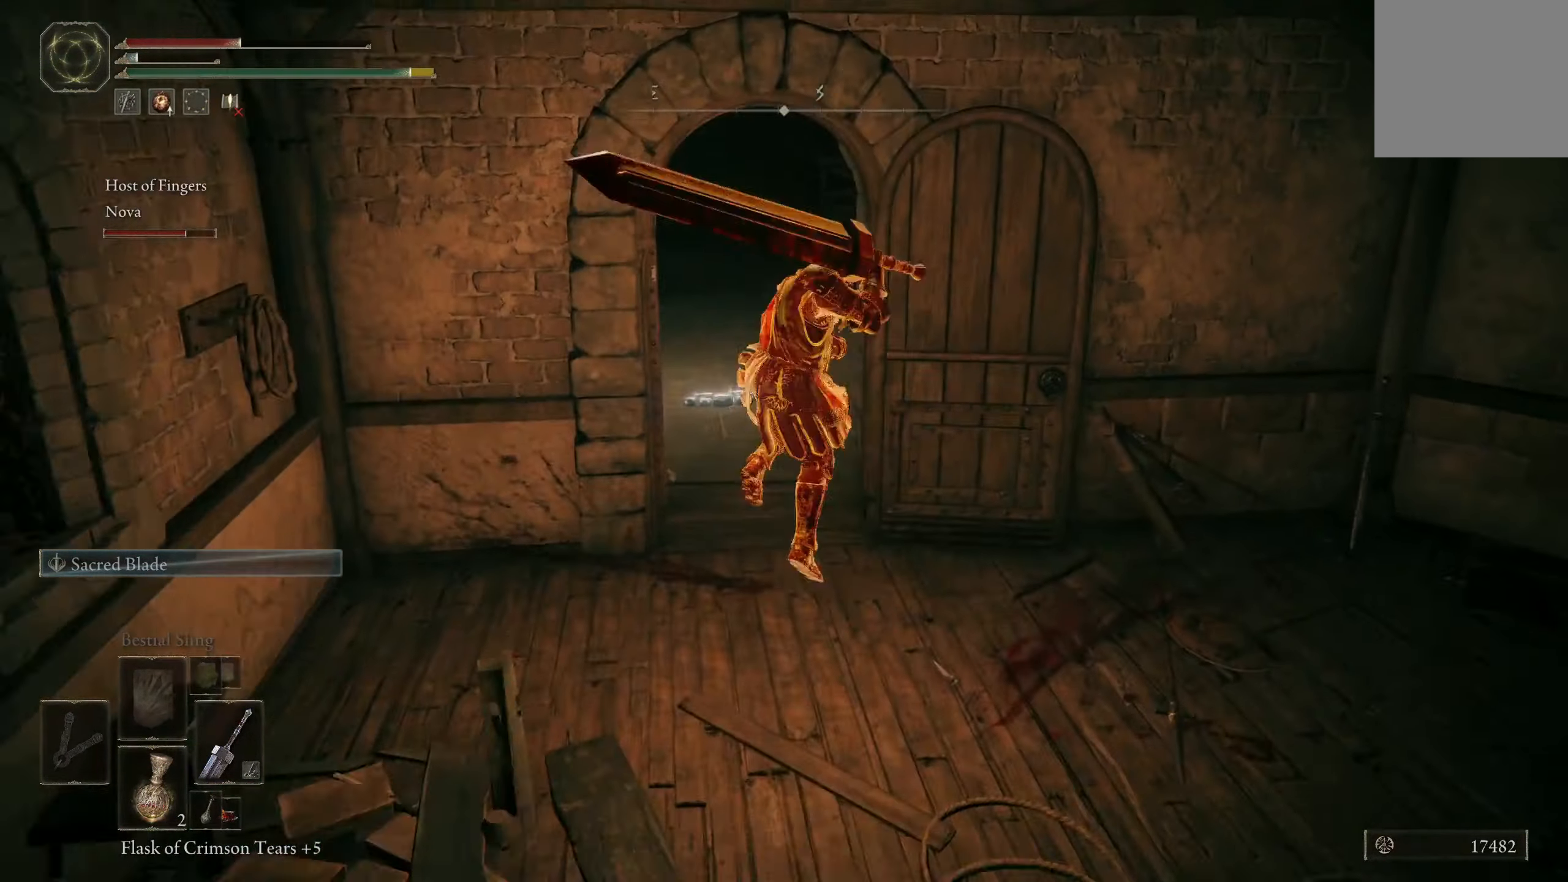
{"buttons": [], "left_stick": "down-right", "right_stick": "center", "events": [[33, "right_stick", "right"], [183, "right_stick", "center"], [433, "left_stick", "right"], [500, "left_stick", "down-right"]]}
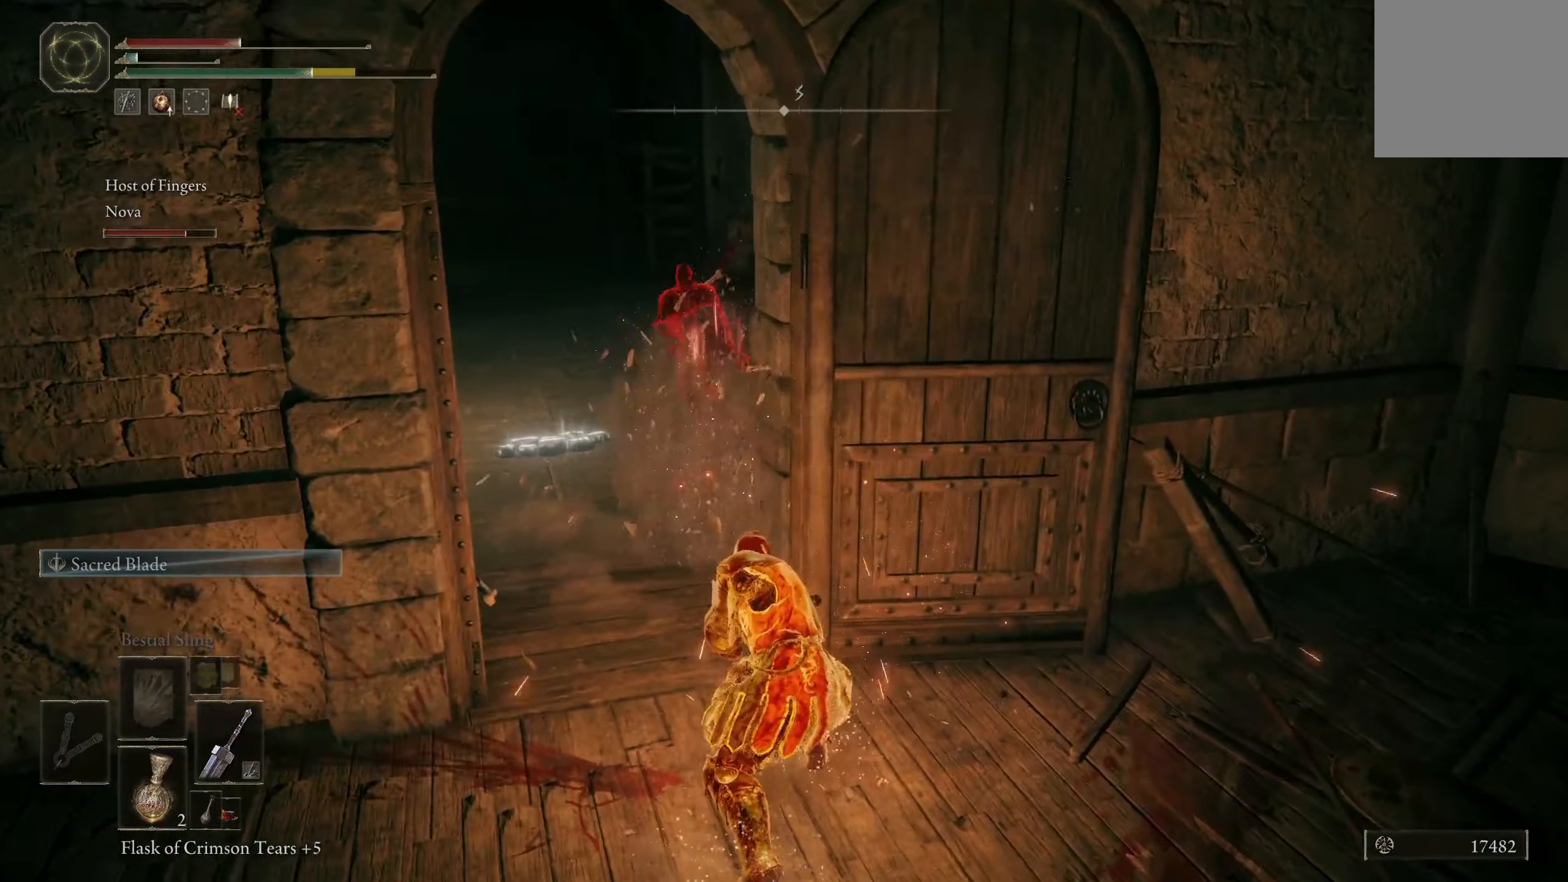
{"buttons": [], "left_stick": "center", "right_stick": "left", "events": [[100, "B", "down"], [166, "B", "up"], [433, "left_stick", "center"], [483, "right_stick", "left"]]}
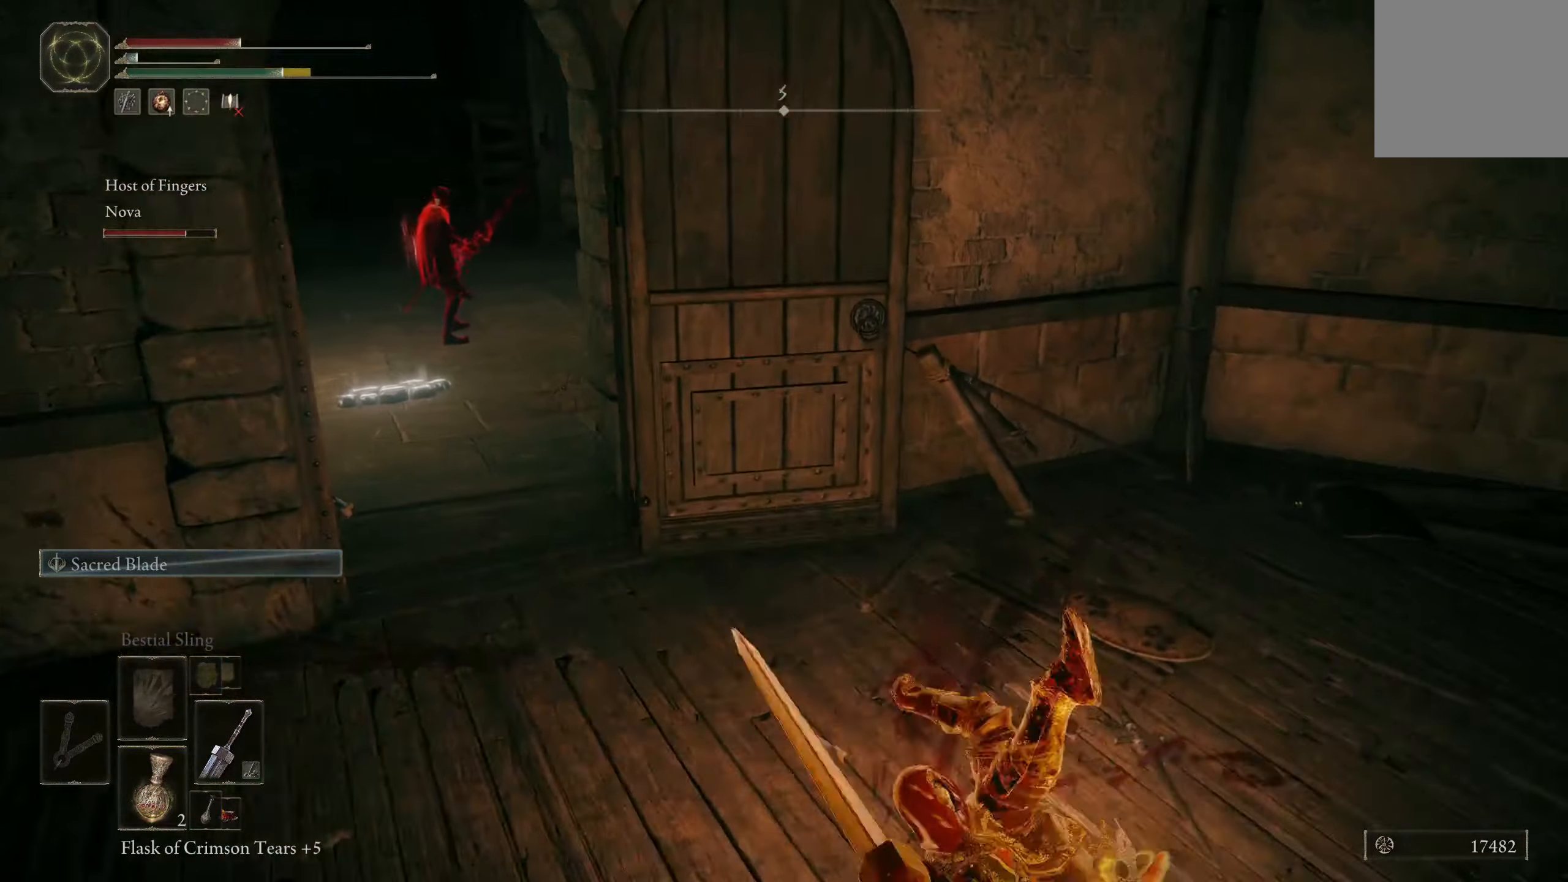
{"buttons": [], "left_stick": "up-left", "right_stick": "center", "events": [[50, "left_stick", "left"], [150, "right_stick", "center"], [233, "right_stick", "up"], [316, "right_stick", "center"], [350, "left_stick", "up-left"]]}
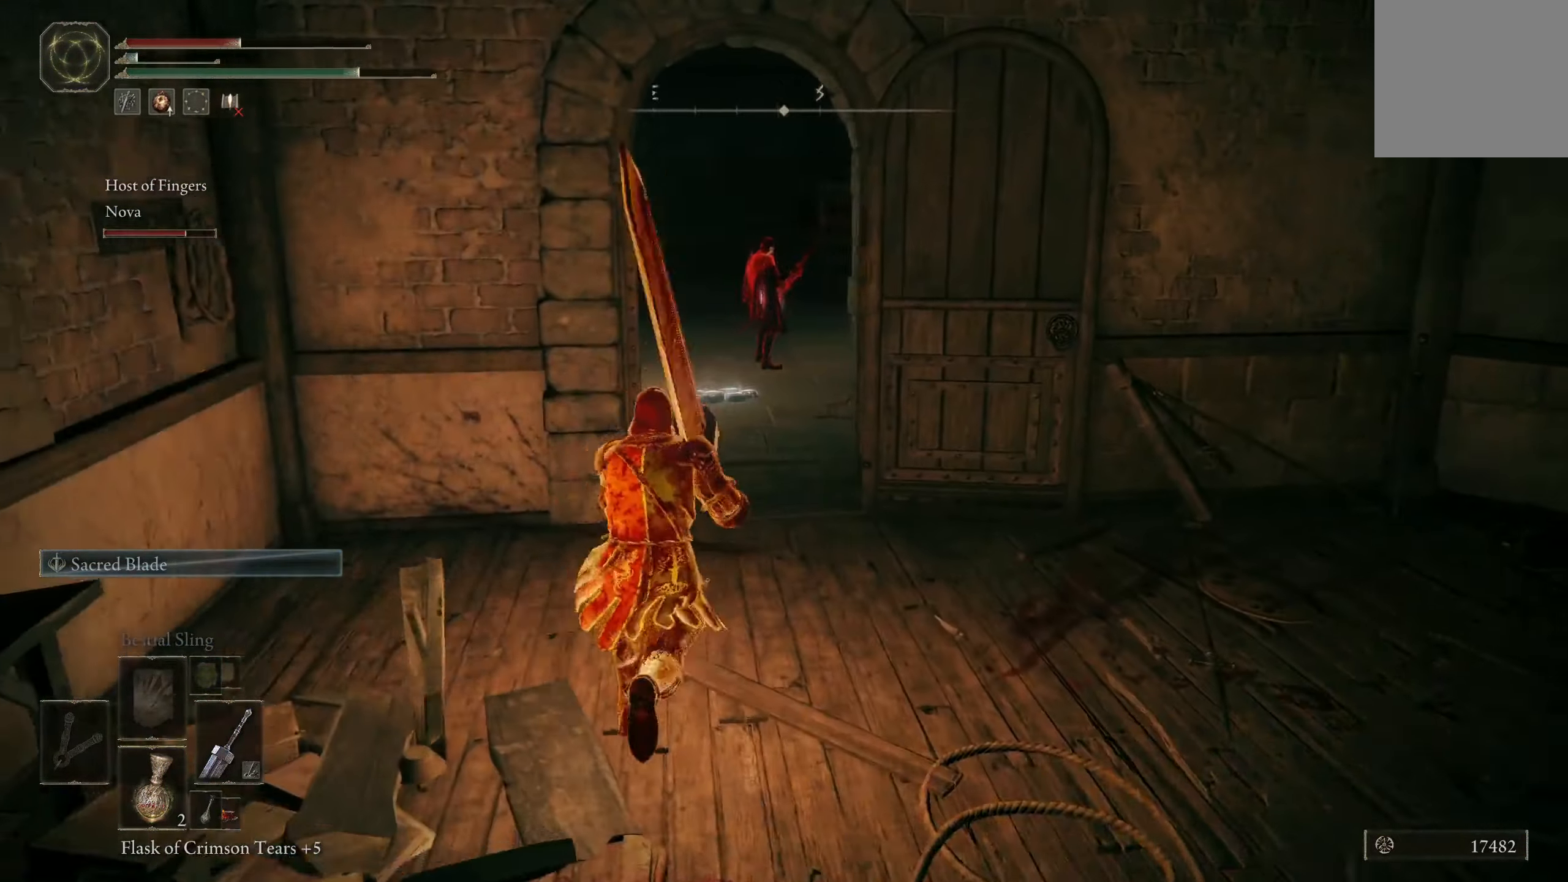
{"buttons": [], "left_stick": "down", "right_stick": "center", "events": [[50, "left_stick", "up-right"], [116, "left_stick", "right"], [233, "left_stick", "down-right"], [383, "left_stick", "down"]]}
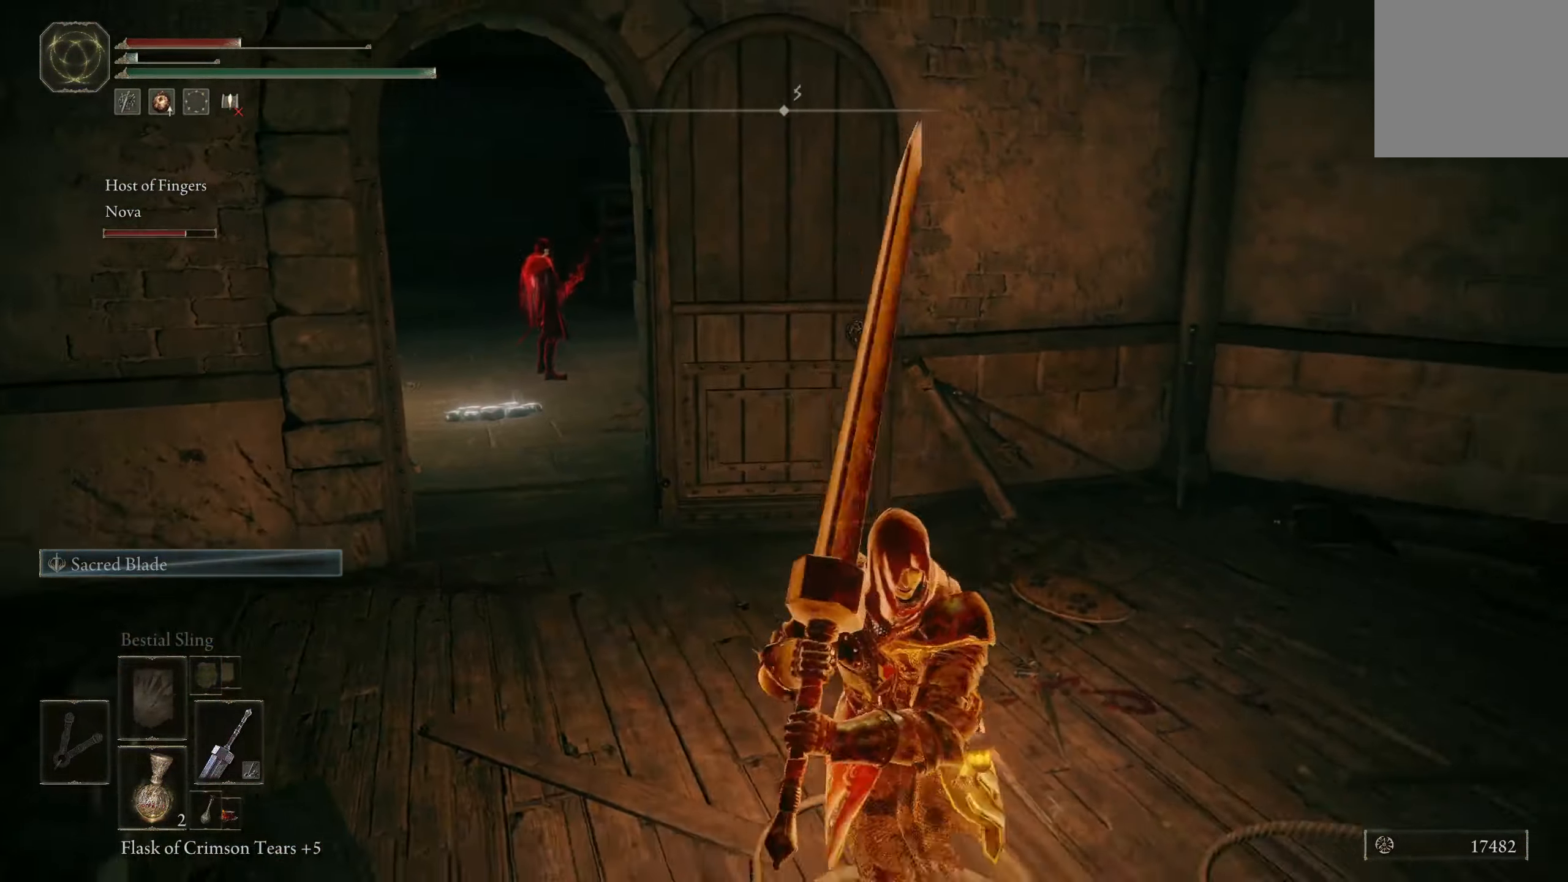
{"buttons": [], "left_stick": "center", "right_stick": "center", "events": [[133, "left_stick", "down-left"], [300, "left_stick", "left"], [500, "left_stick", "center"]]}
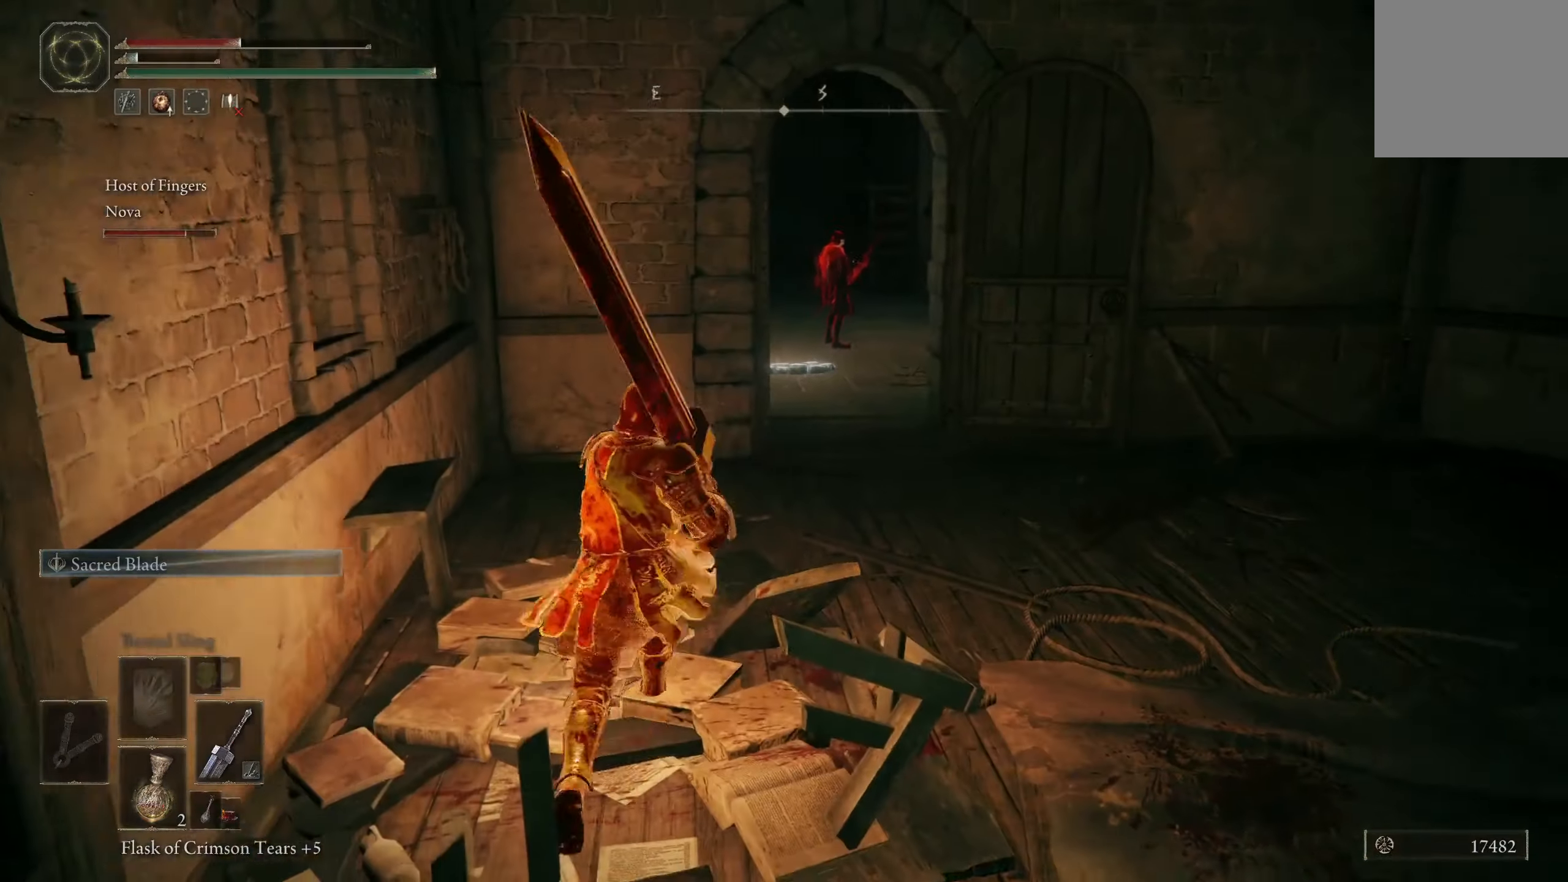
{"buttons": [], "left_stick": "right", "right_stick": "center", "events": [[350, "left_stick", "right"]]}
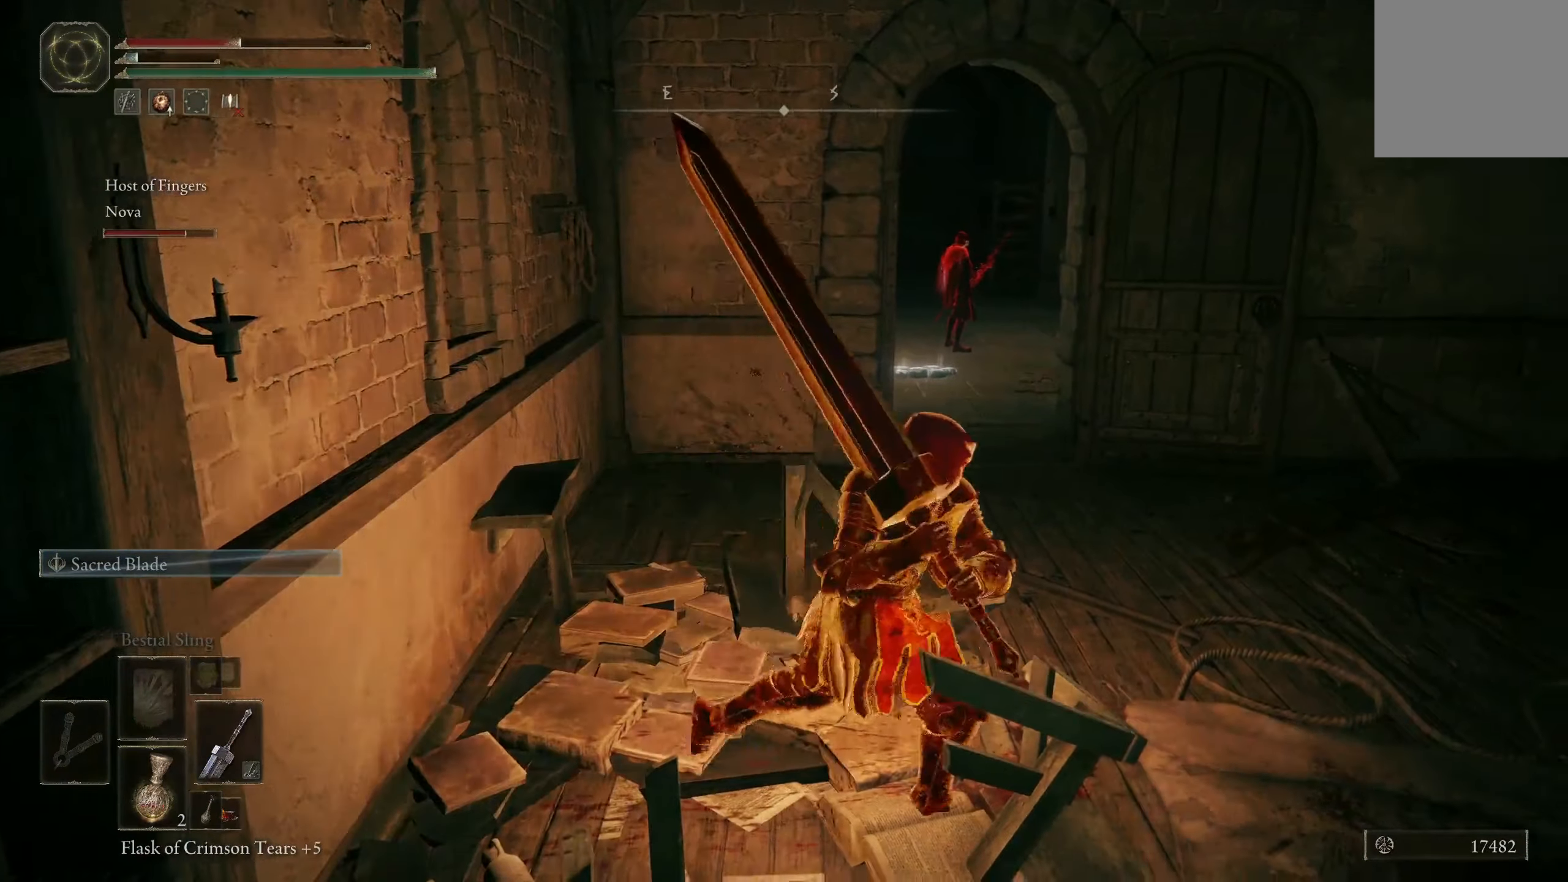
{"buttons": [], "left_stick": "up-right", "right_stick": "center", "events": [[217, "left_stick", "center"], [483, "left_stick", "up-right"]]}
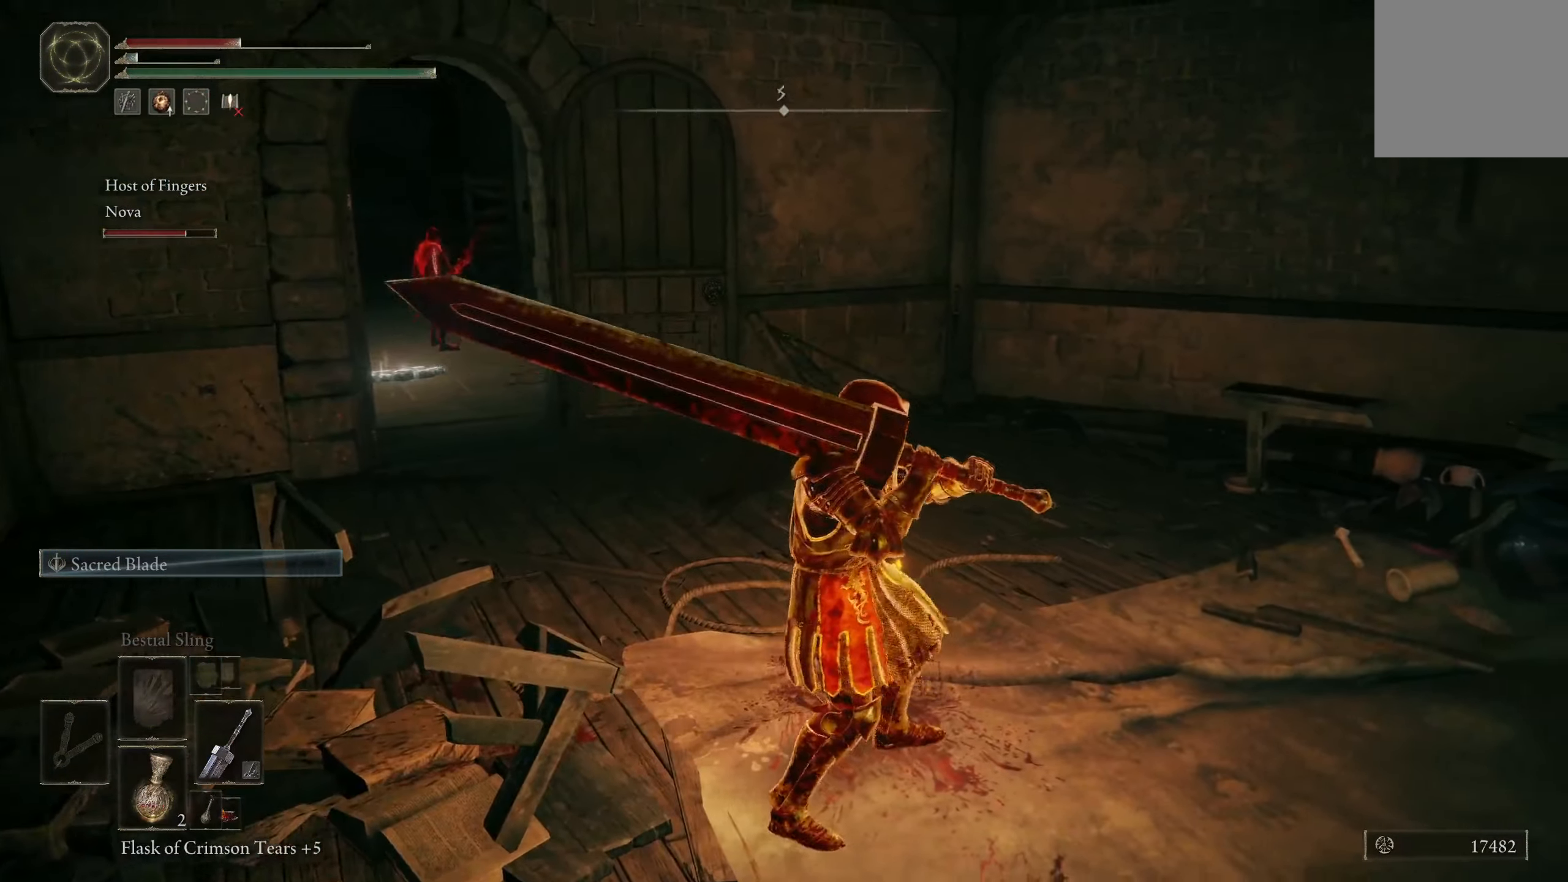
{"buttons": [], "left_stick": "down", "right_stick": "center", "events": [[167, "right_stick", "left"], [333, "right_stick", "center"], [367, "left_stick", "down-right"], [433, "left_stick", "down"]]}
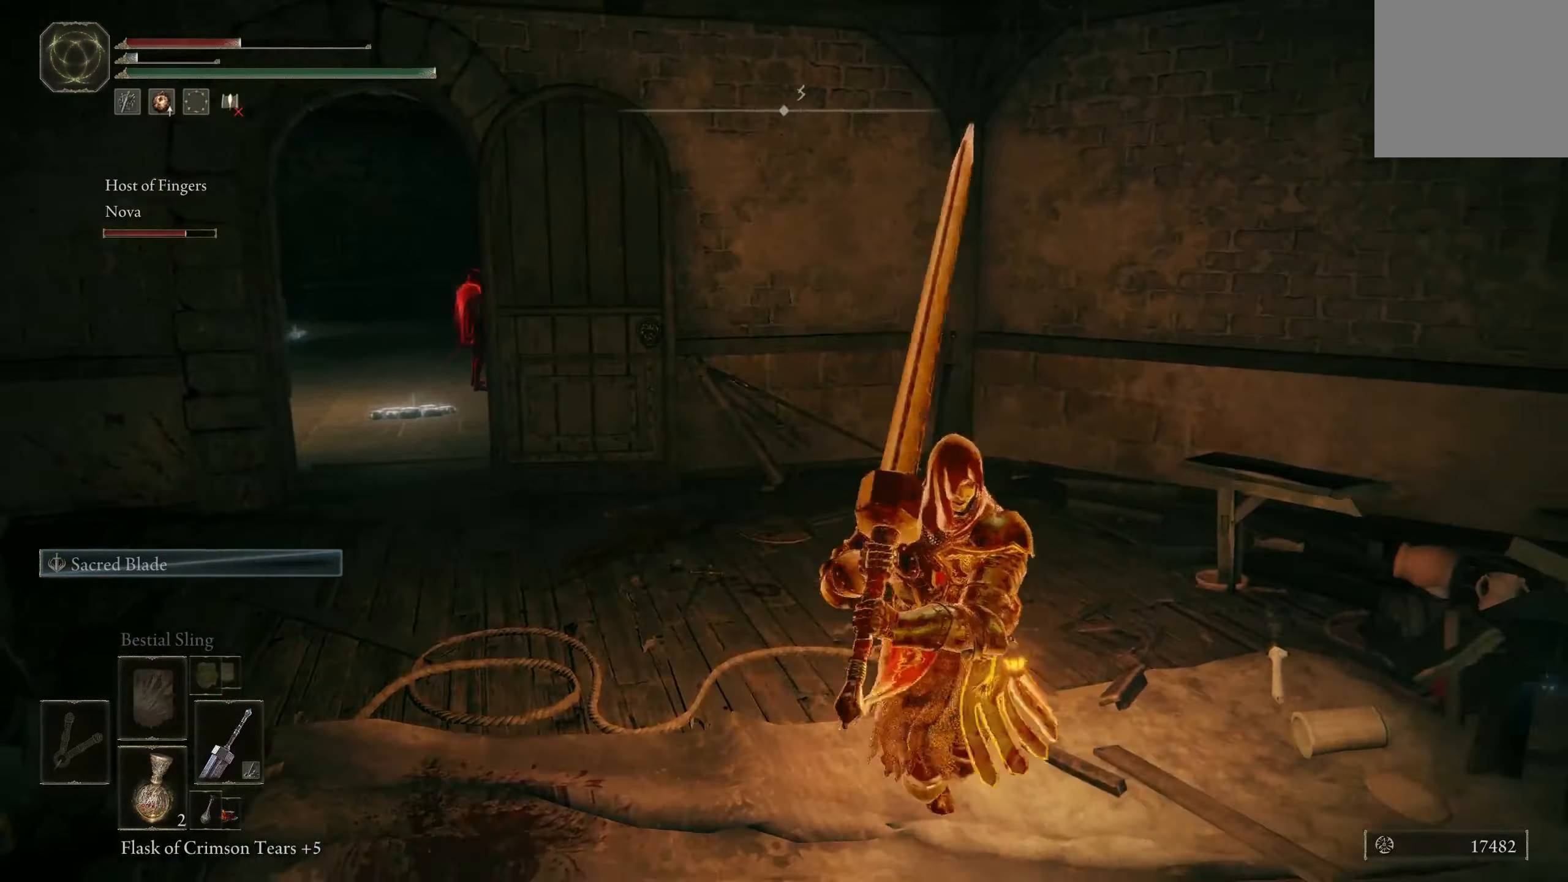
{"buttons": [], "left_stick": "down", "right_stick": "center", "events": [[50, "left_stick", "down-left"], [217, "left_stick", "left"], [350, "left_stick", "down-left"], [467, "left_stick", "down"]]}
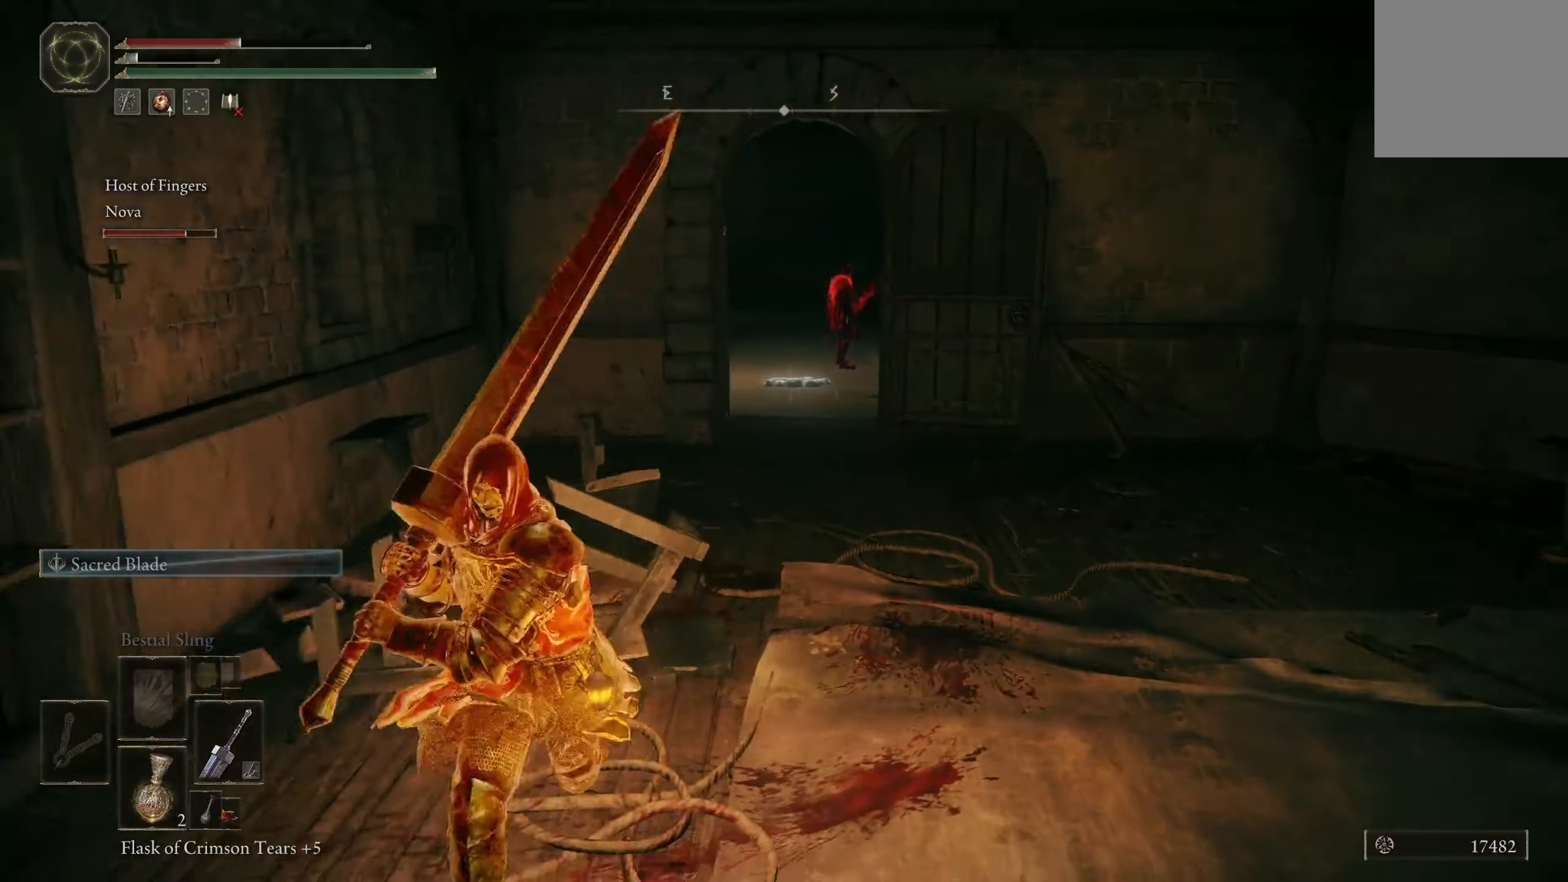
{"buttons": [], "left_stick": "center", "right_stick": "center", "events": [[33, "left_stick", "center"], [200, "R3", "down"], [267, "R3", "up"], [367, "left_stick", "down-left"], [483, "left_stick", "center"]]}
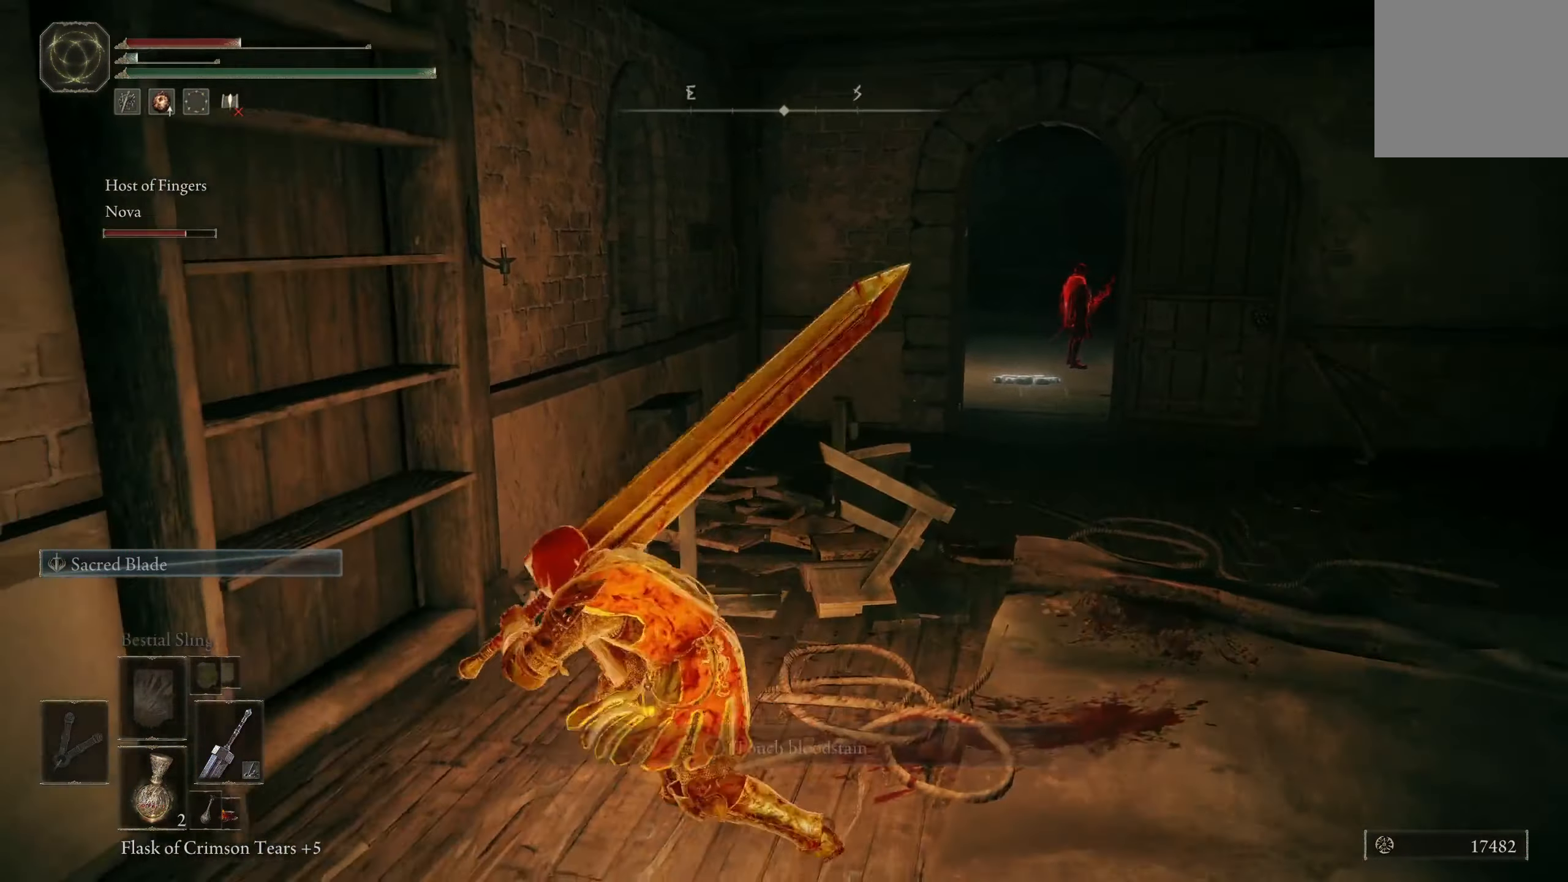
{"buttons": [], "left_stick": "down-right", "right_stick": "center", "events": [[50, "R3", "down"], [83, "left_stick", "up-right"], [117, "R3", "up"], [250, "L3", "down"], [300, "L3", "up"], [450, "left_stick", "down-right"]]}
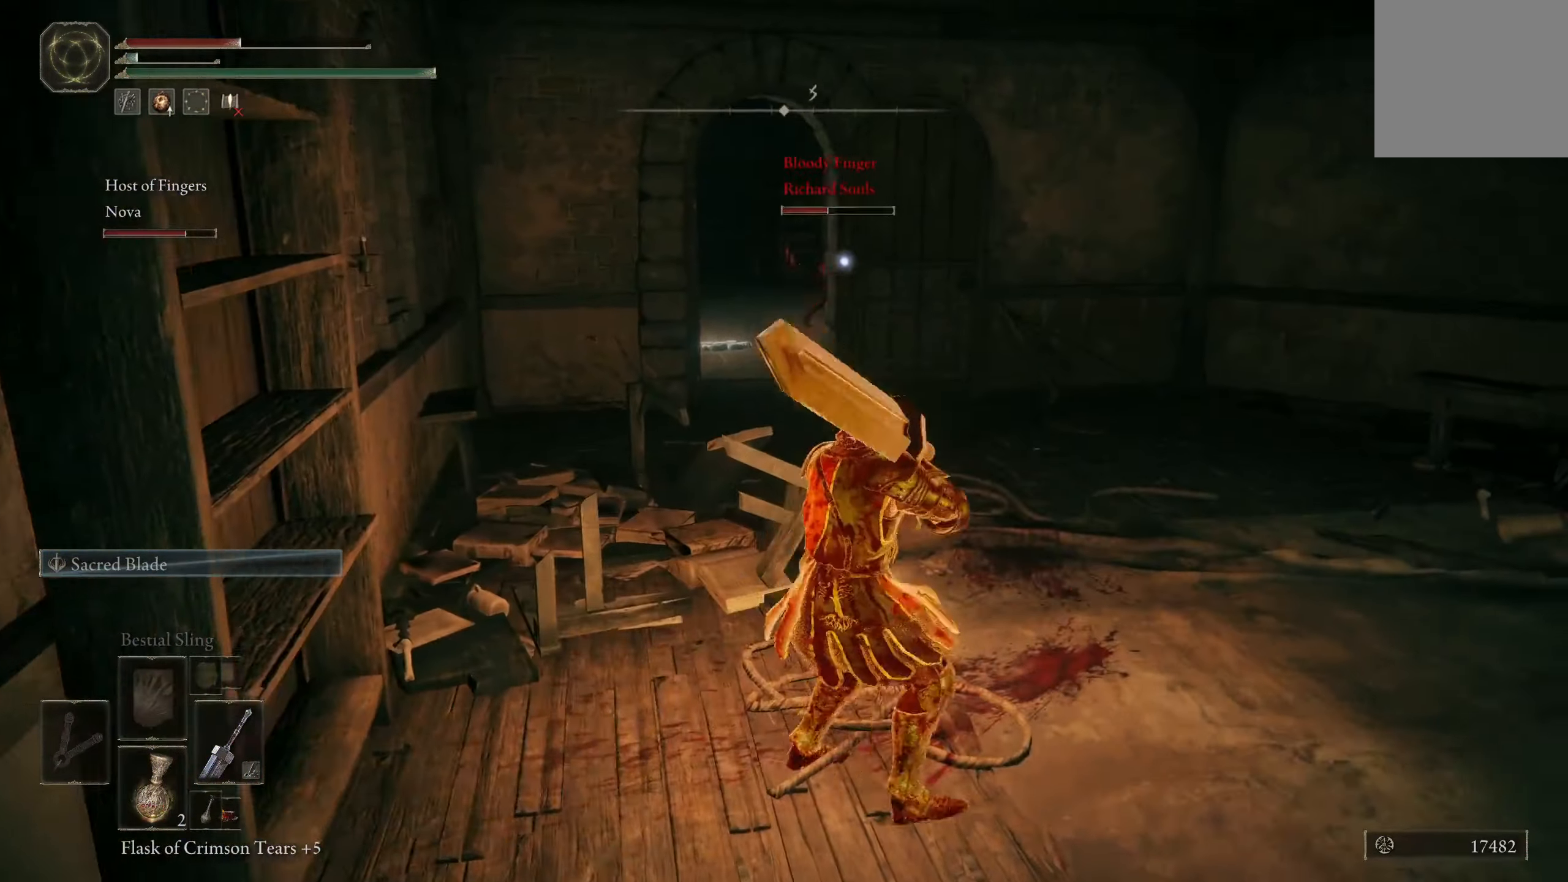
{"buttons": [], "left_stick": "up-right", "right_stick": "center", "events": [[133, "left_stick", "center"], [300, "left_stick", "up-right"]]}
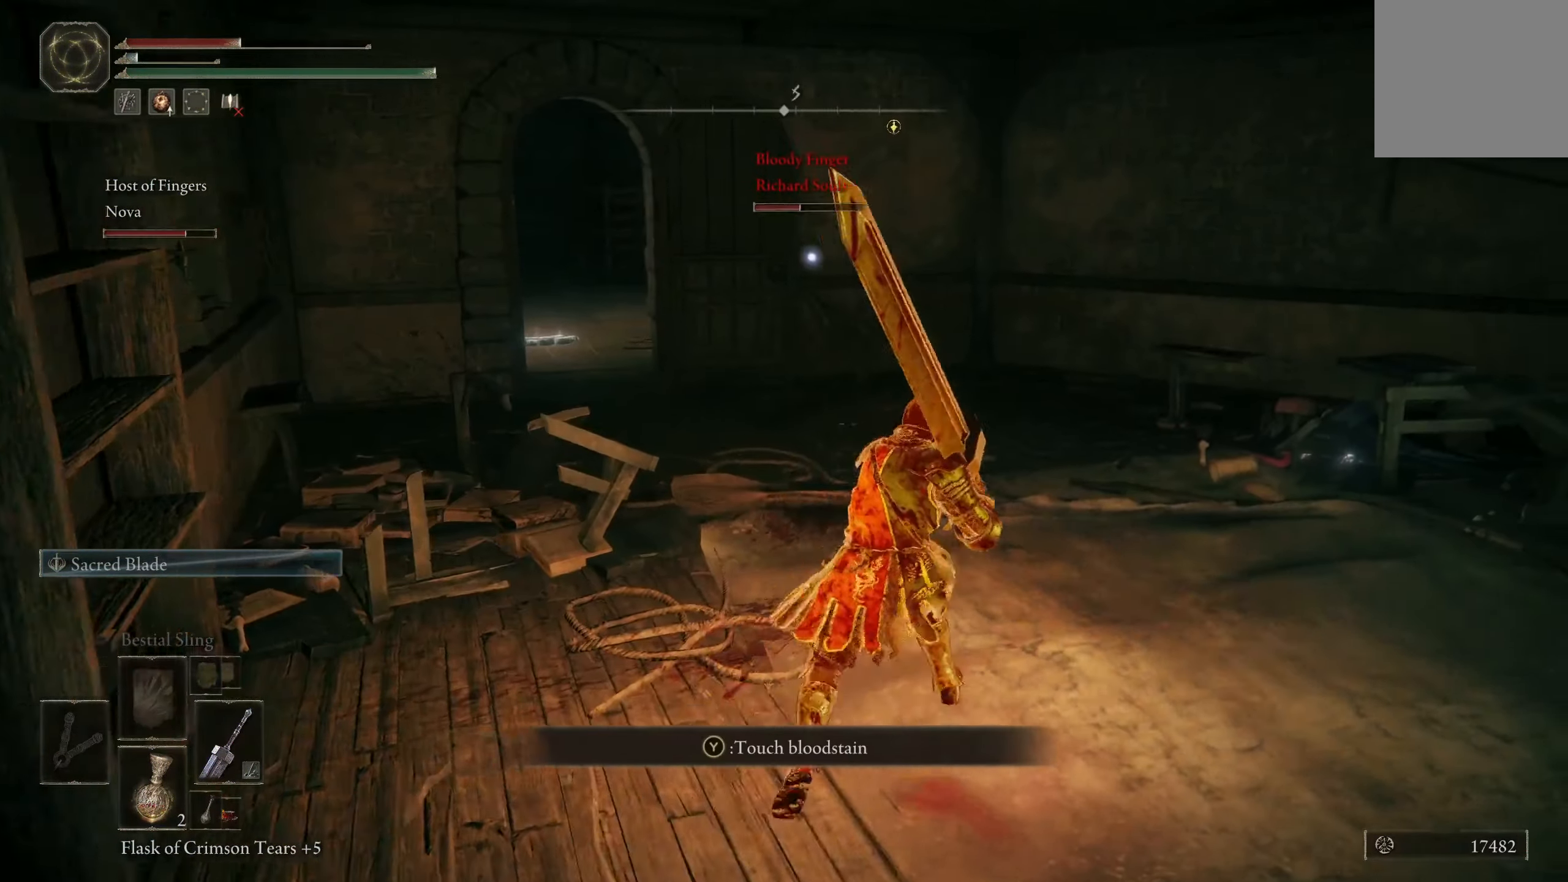
{"buttons": [], "left_stick": "center", "right_stick": "center", "events": [[217, "left_stick", "right"], [317, "left_stick", "down-right"], [500, "left_stick", "center"]]}
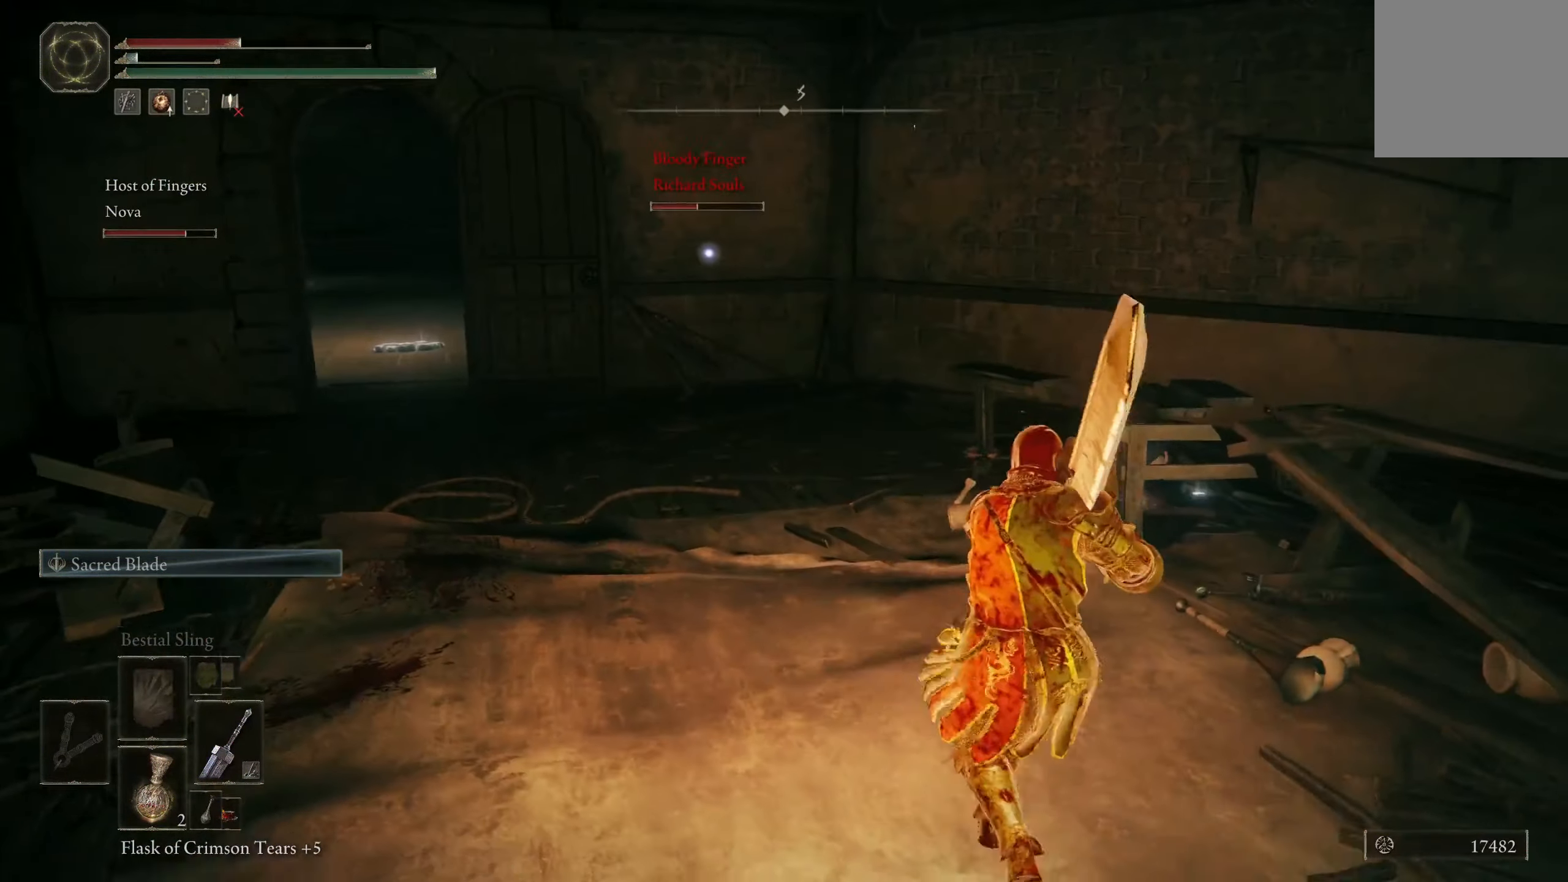
{"buttons": [], "left_stick": "right", "right_stick": "center", "events": [[400, "left_stick", "right"]]}
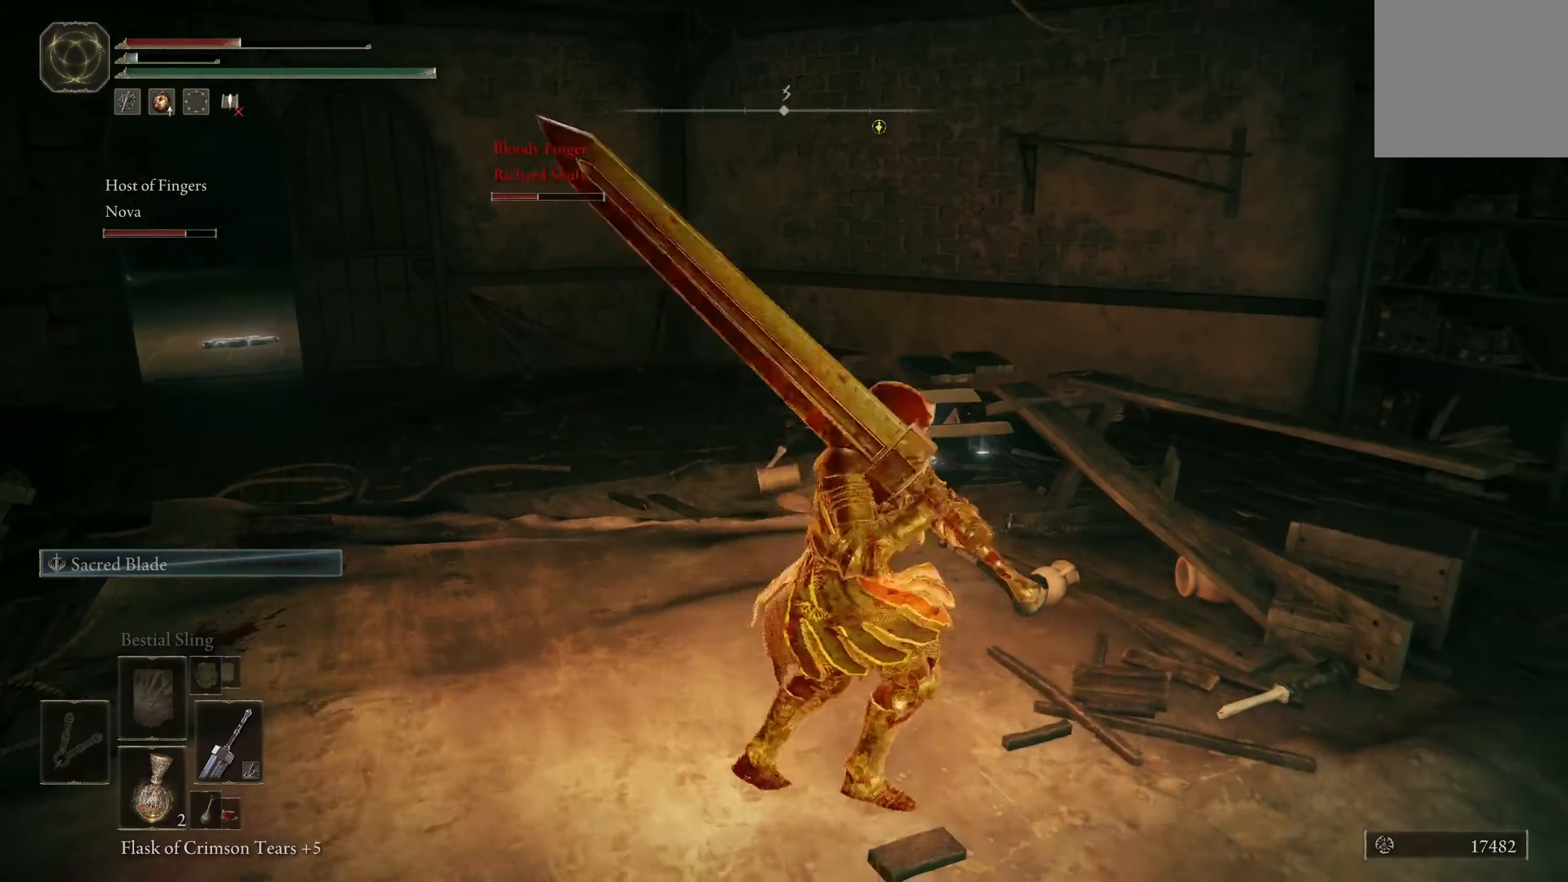
{"buttons": [], "left_stick": "center", "right_stick": "center", "events": [[50, "left_stick", "down"], [167, "left_stick", "center"], [400, "right_stick", "right"], [500, "right_stick", "center"]]}
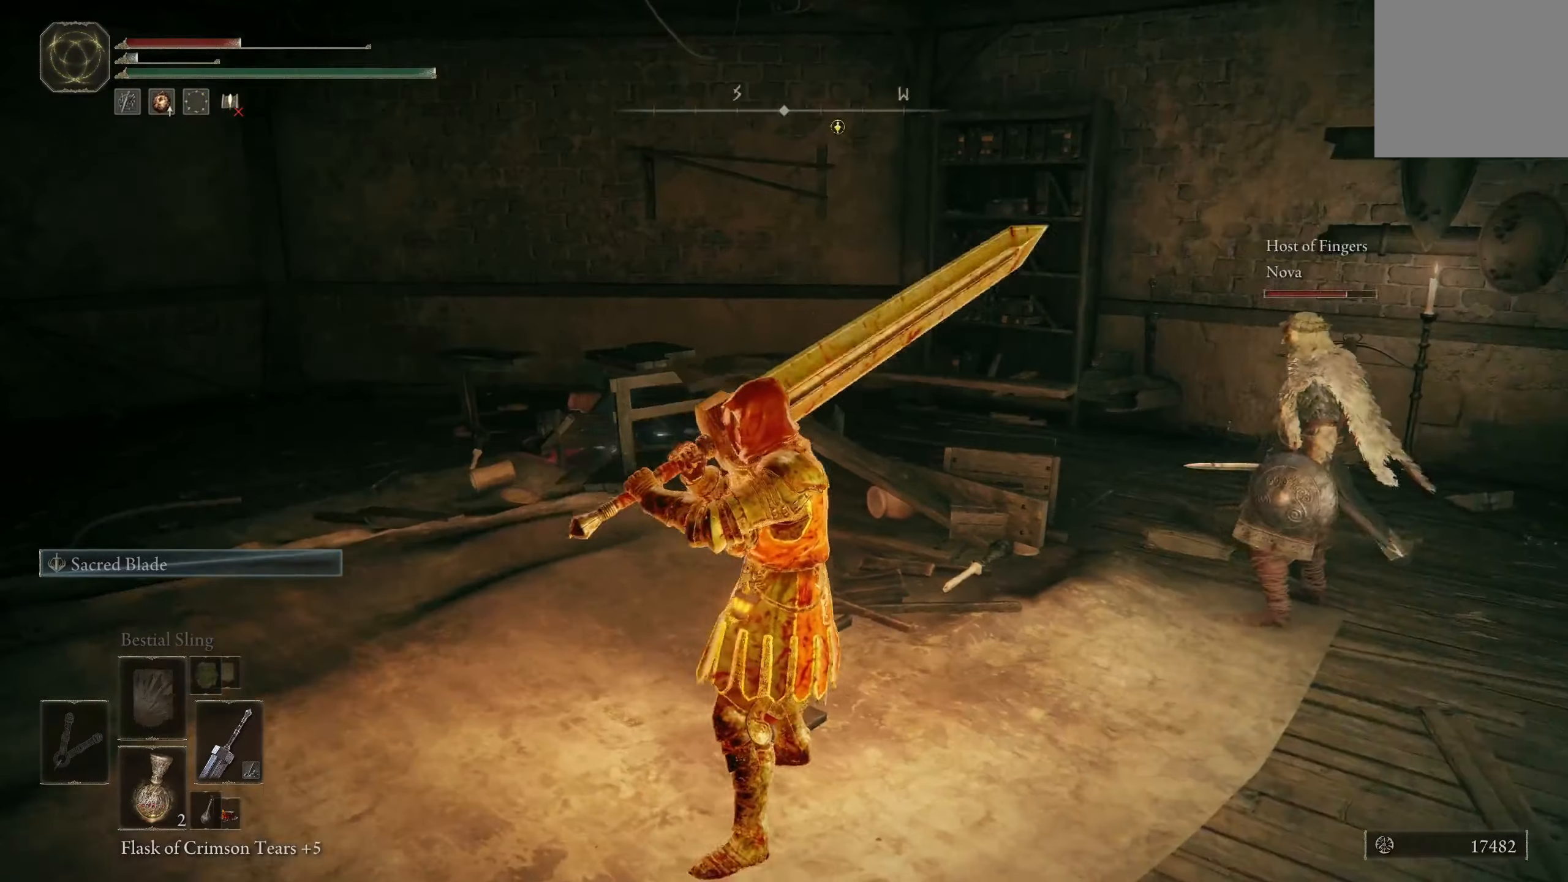
{"buttons": [], "left_stick": "center", "right_stick": "center", "events": [[67, "X", "down"], [117, "X", "up"], [200, "right_stick", "right"], [300, "right_stick", "center"]]}
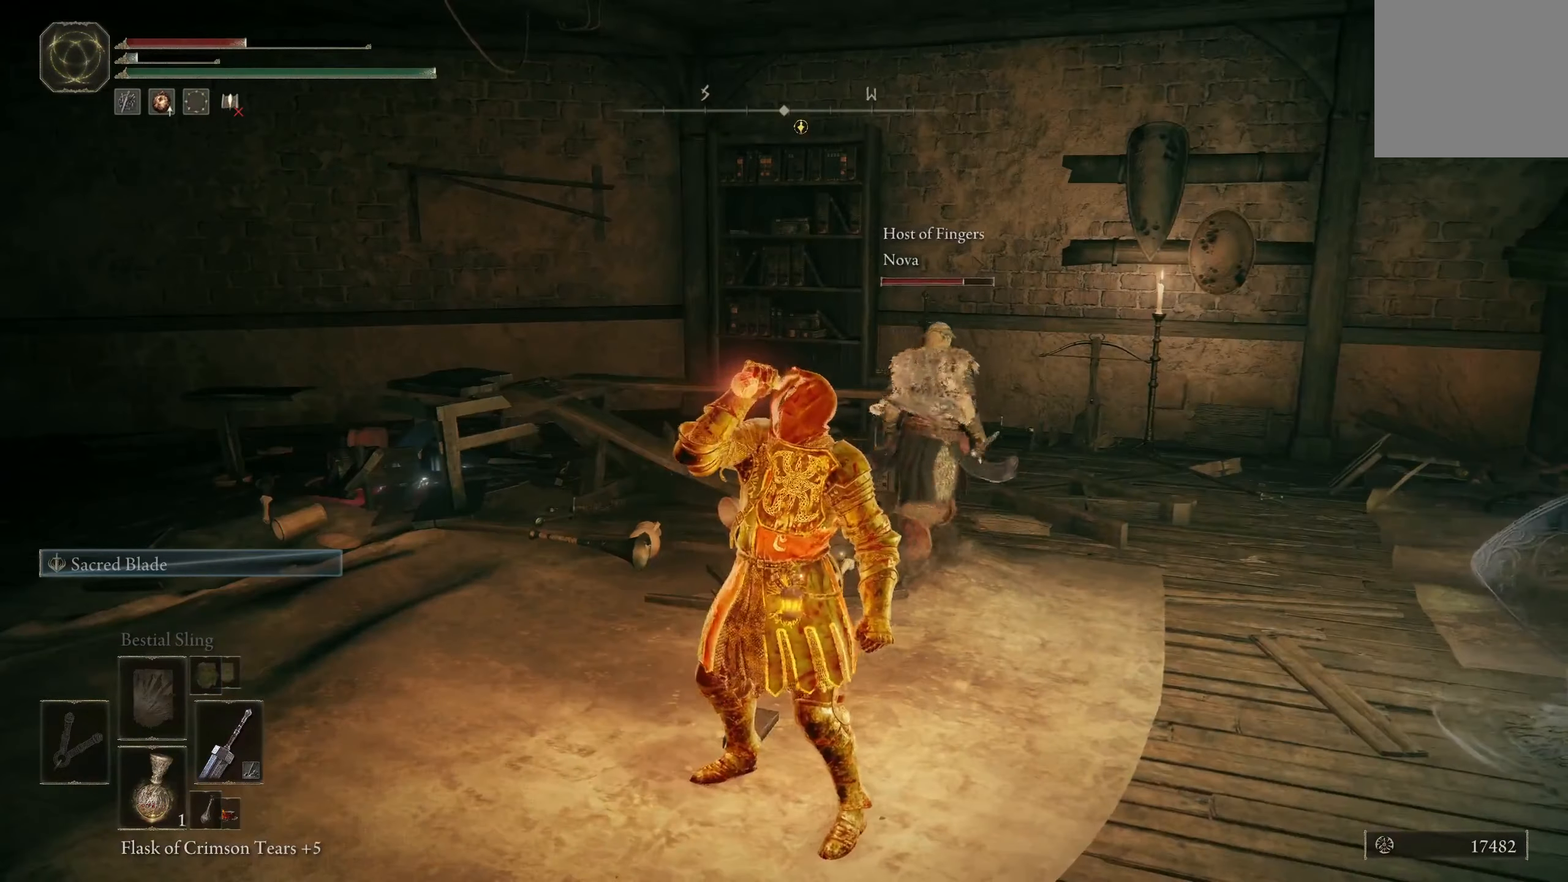
{"buttons": [], "left_stick": "up-left", "right_stick": "left", "events": [[84, "right_stick", "left"], [184, "left_stick", "down-left"], [484, "left_stick", "up-left"]]}
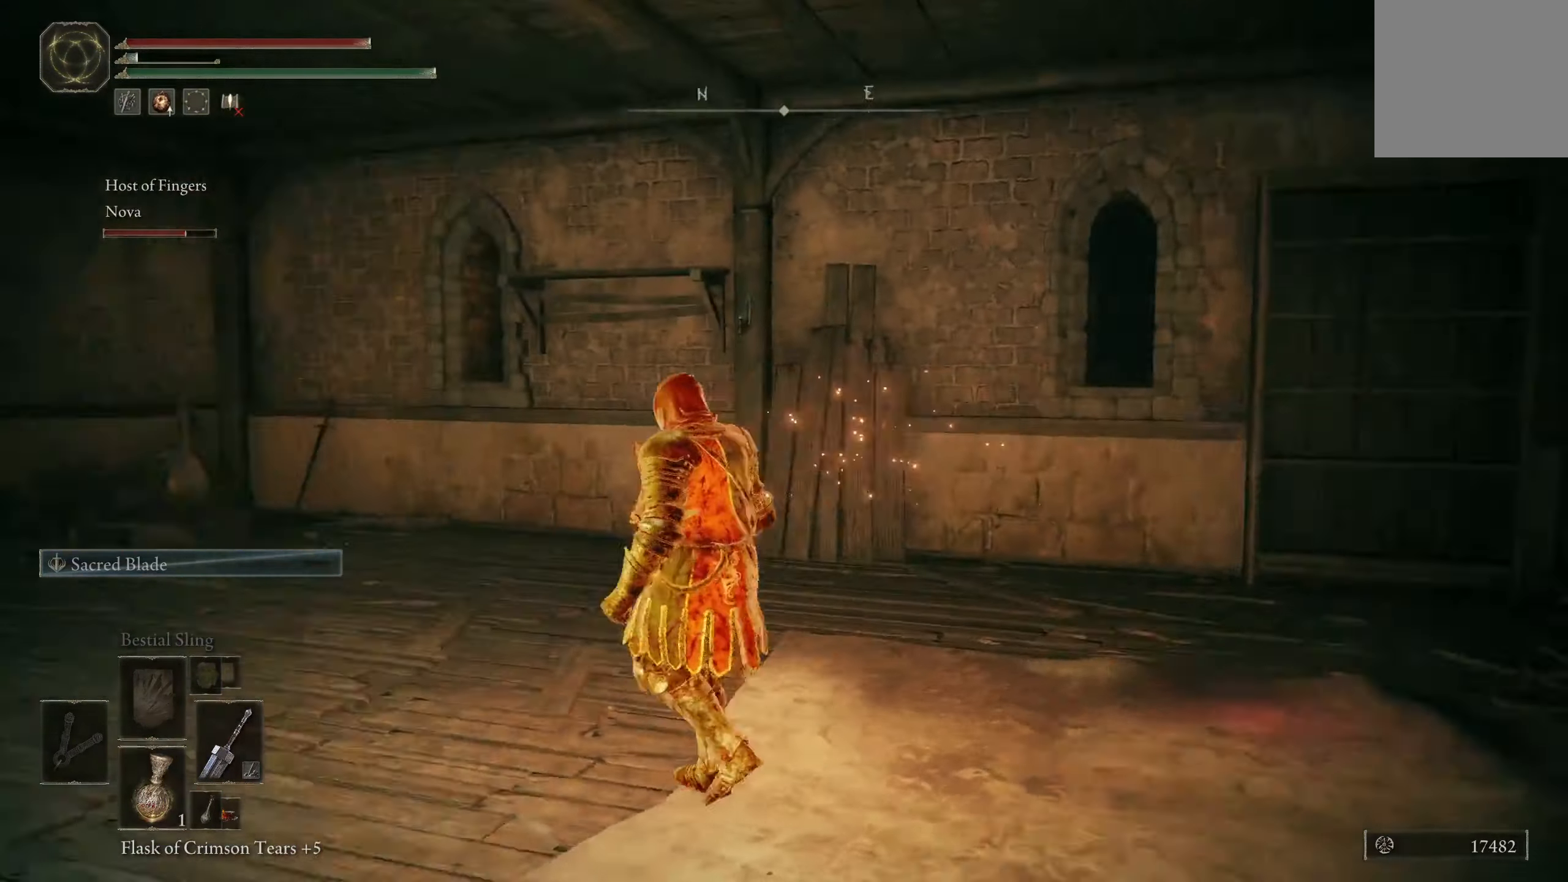
{"buttons": [], "left_stick": "up-left", "right_stick": "center", "events": [[350, "right_stick", "center"]]}